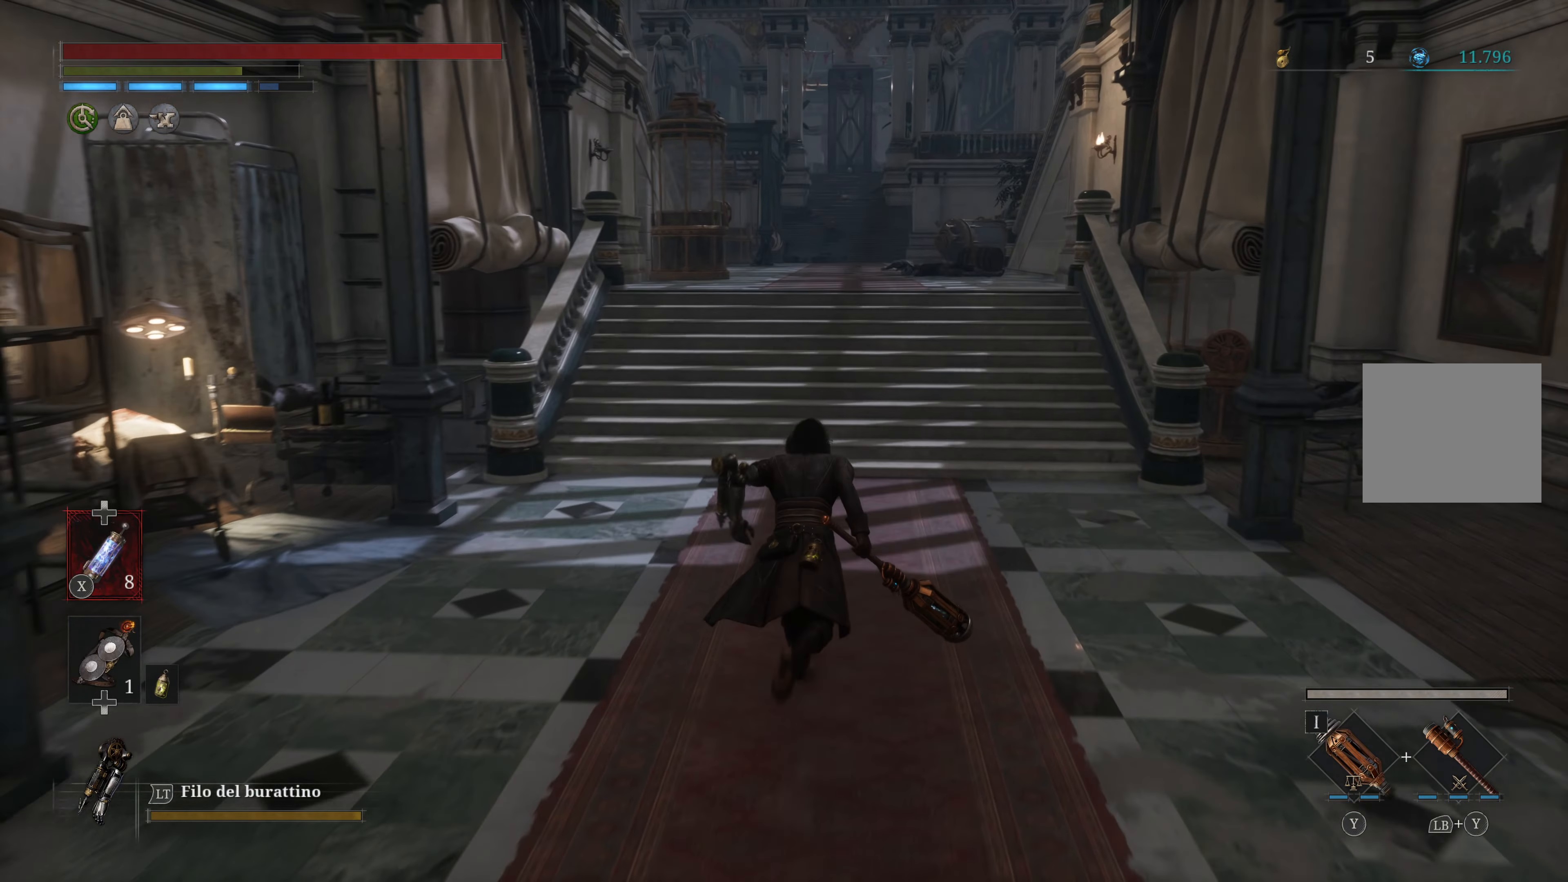
Gameplay with a controller (Xbox layout); each line is a JSON object with the inputs held at the frame after it. "events" lists button and stick changes between this image and that frame as [ms after this image, input, new state], when the widget could be followed in between.
{"buttons": ["B"], "left_stick": "up", "right_stick": "center", "events": []}
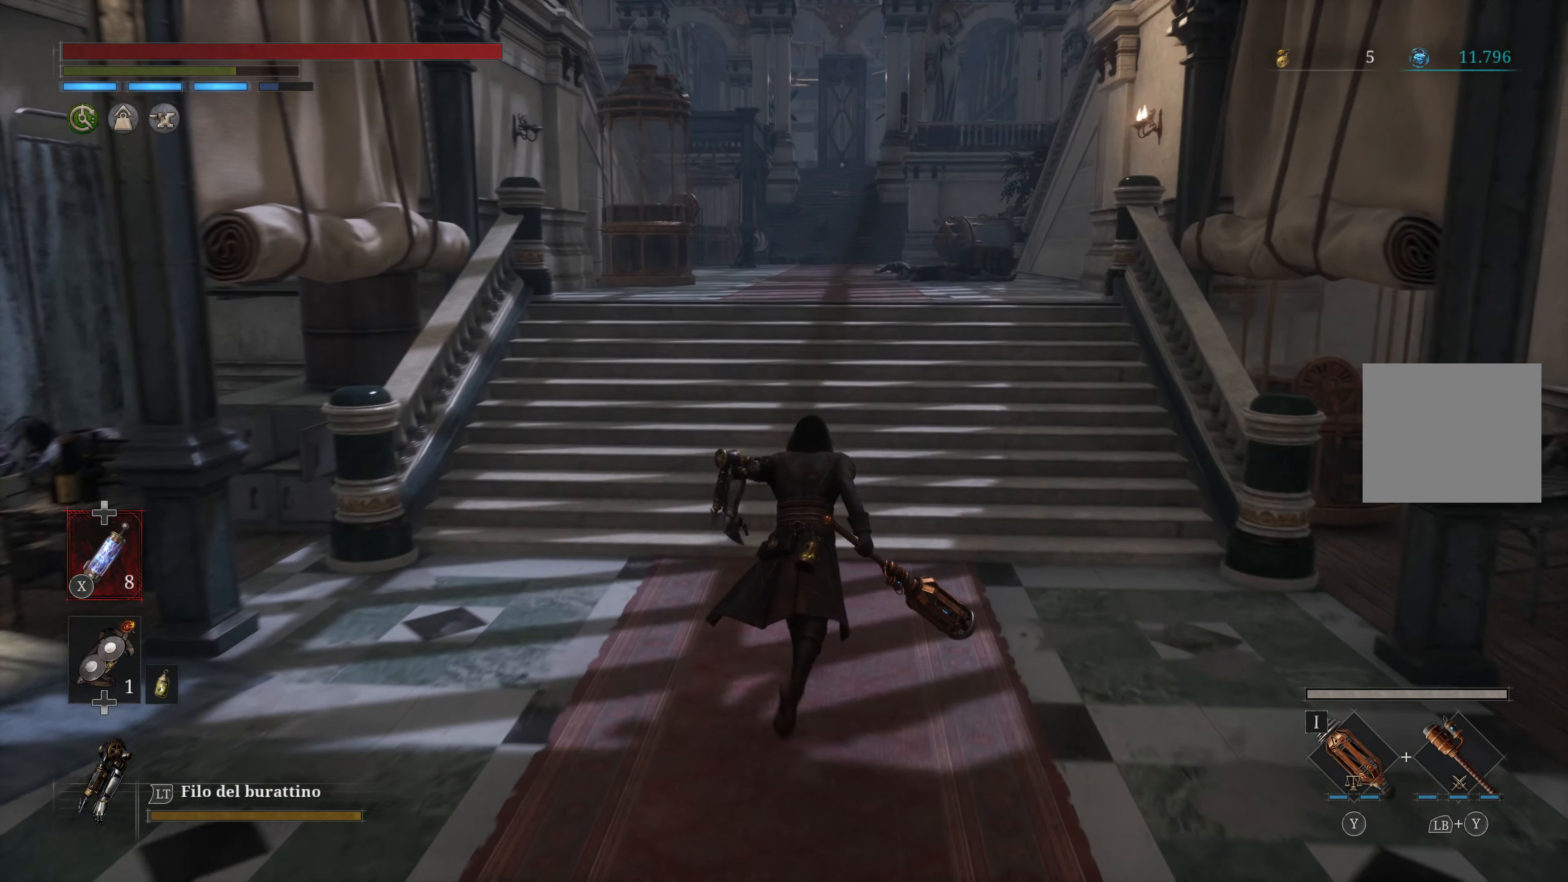
{"buttons": ["B"], "left_stick": "up", "right_stick": "center", "events": []}
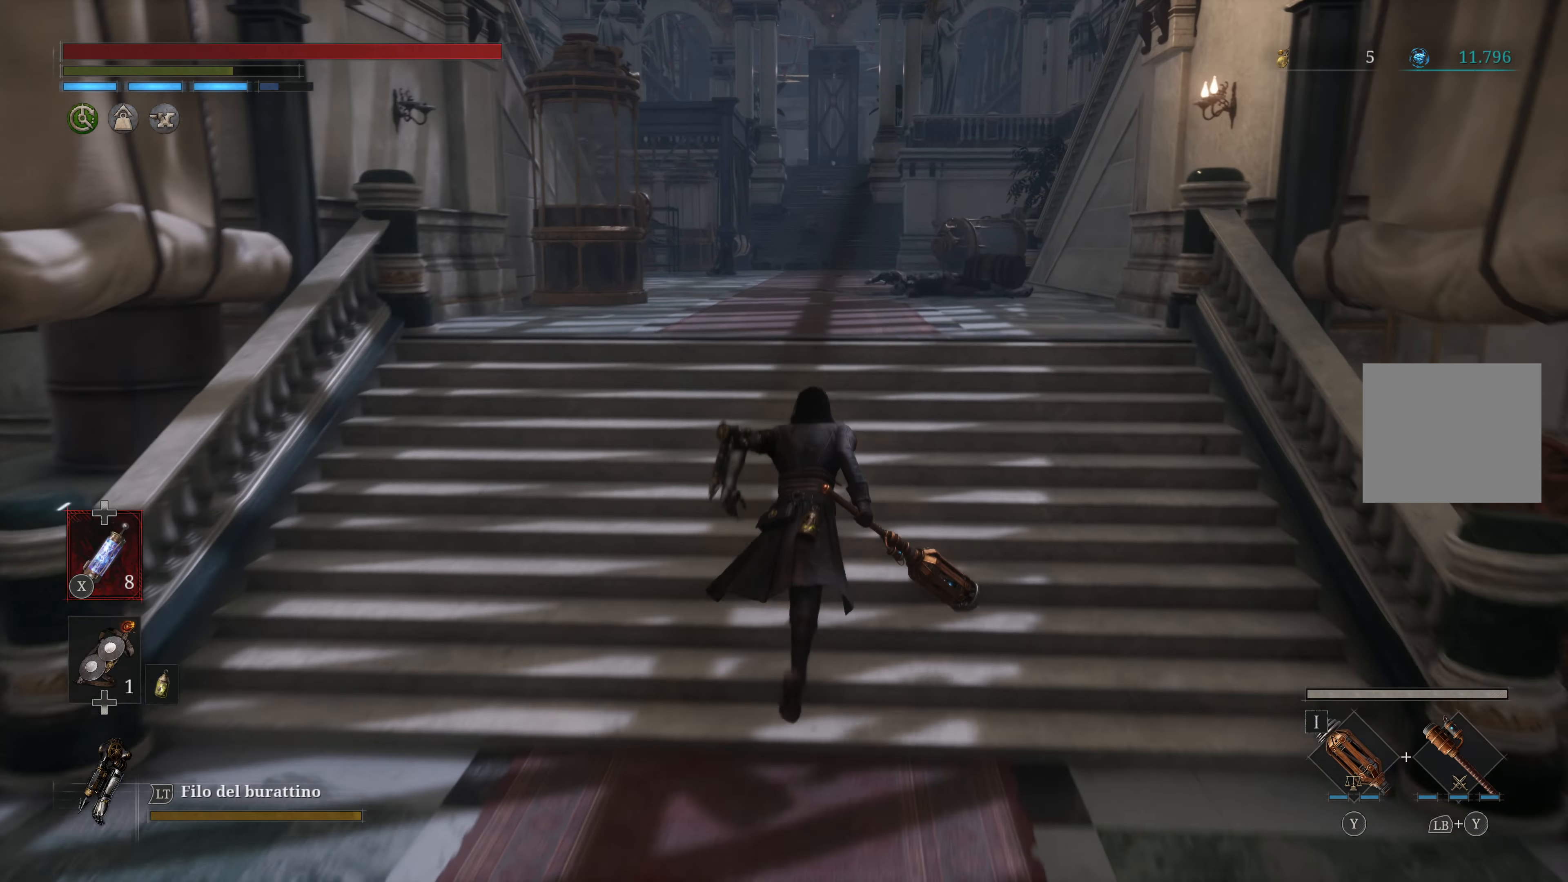
{"buttons": ["B"], "left_stick": "up", "right_stick": "center", "events": []}
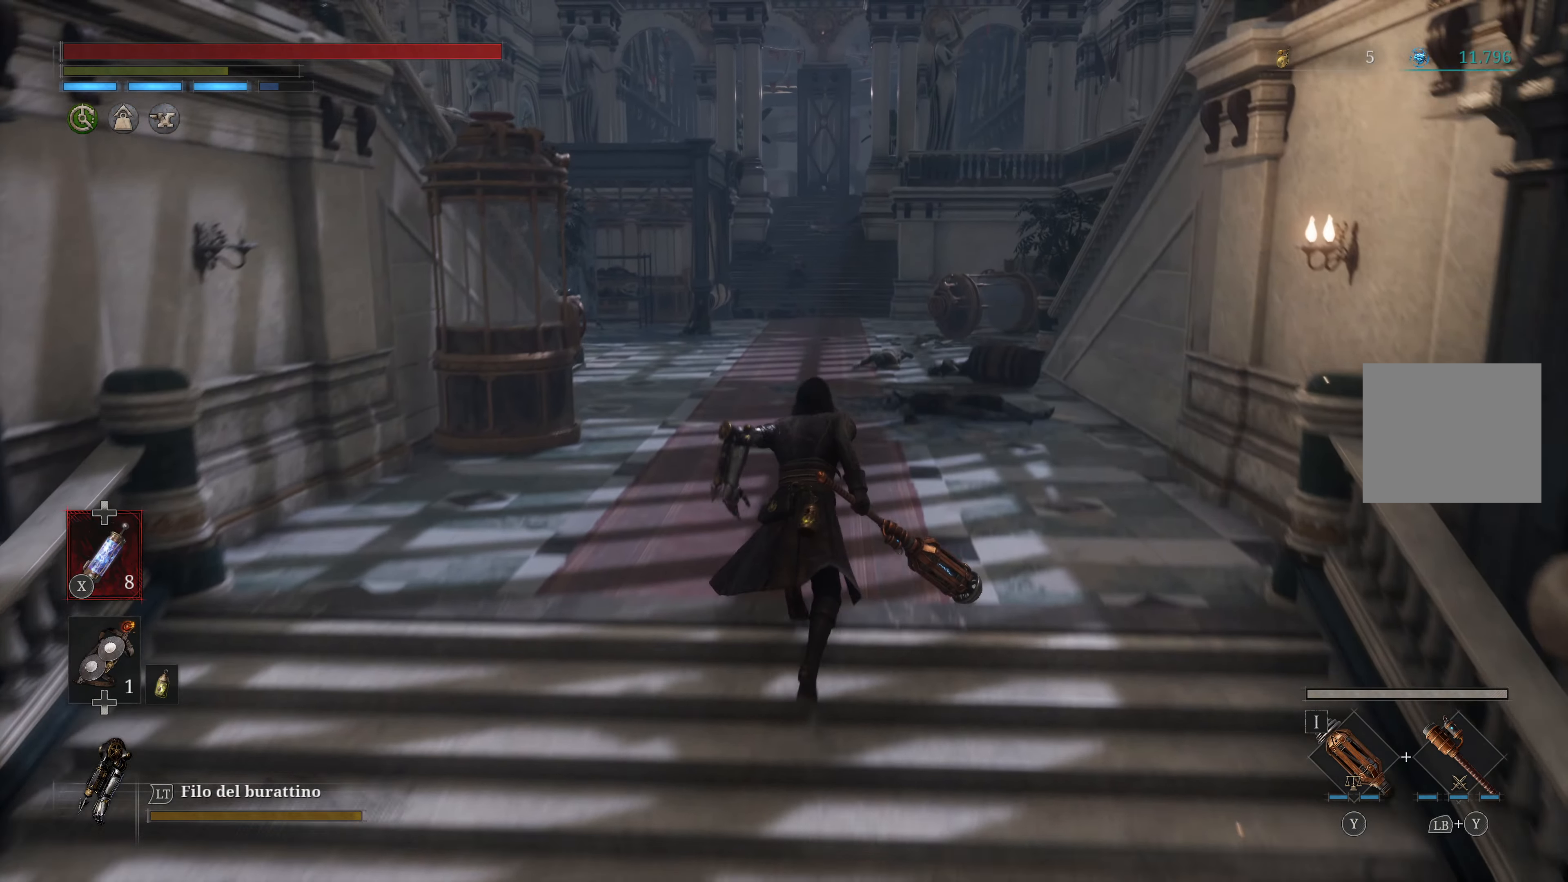
{"buttons": ["B"], "left_stick": "up", "right_stick": "center", "events": []}
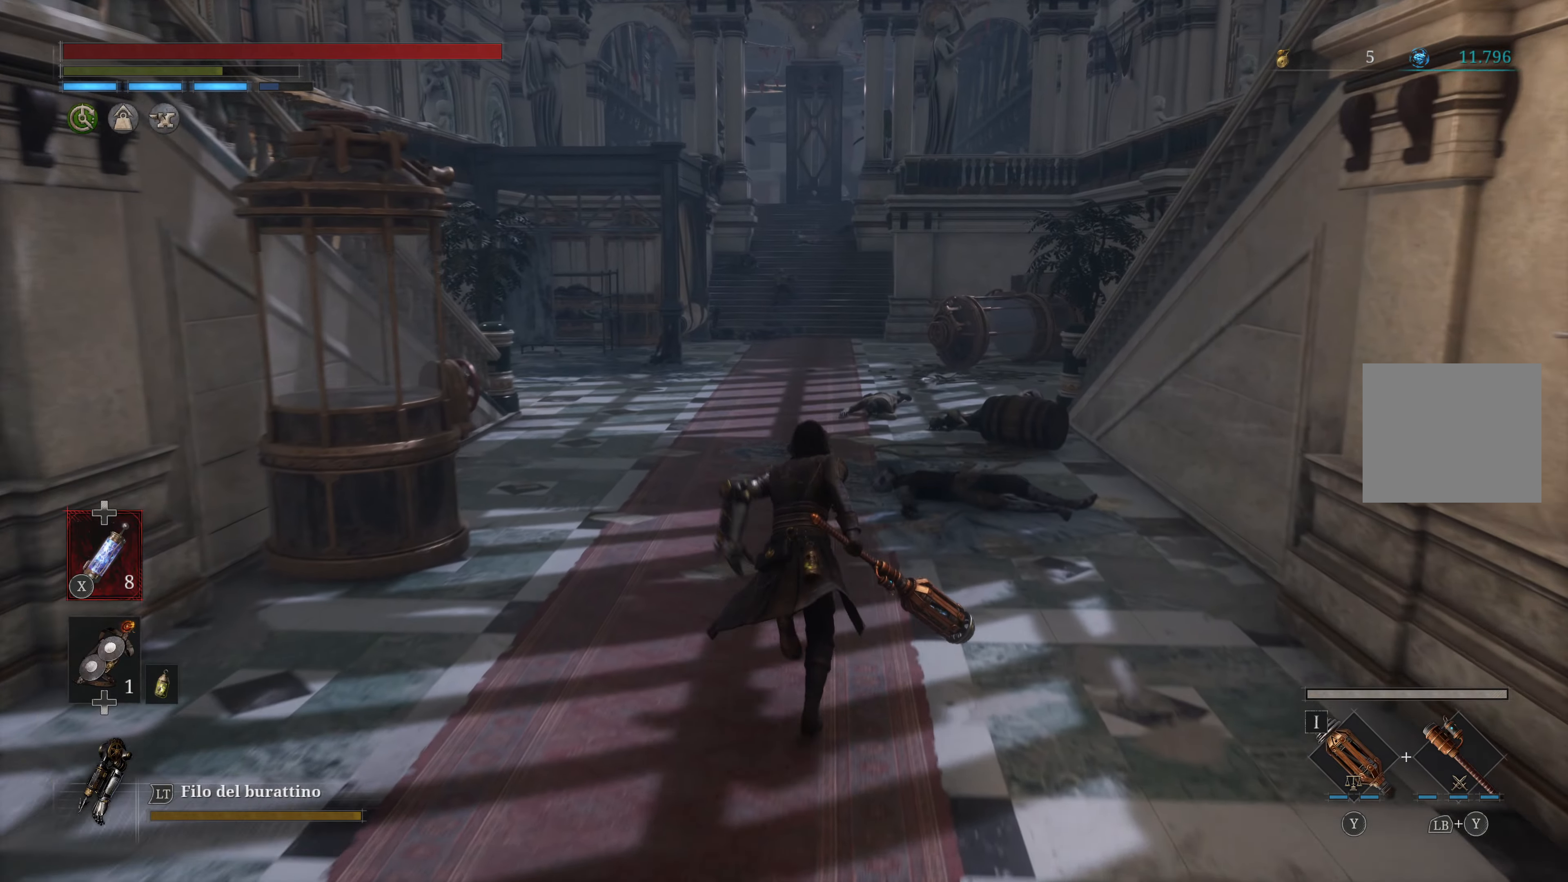
{"buttons": ["B"], "left_stick": "up", "right_stick": "center", "events": []}
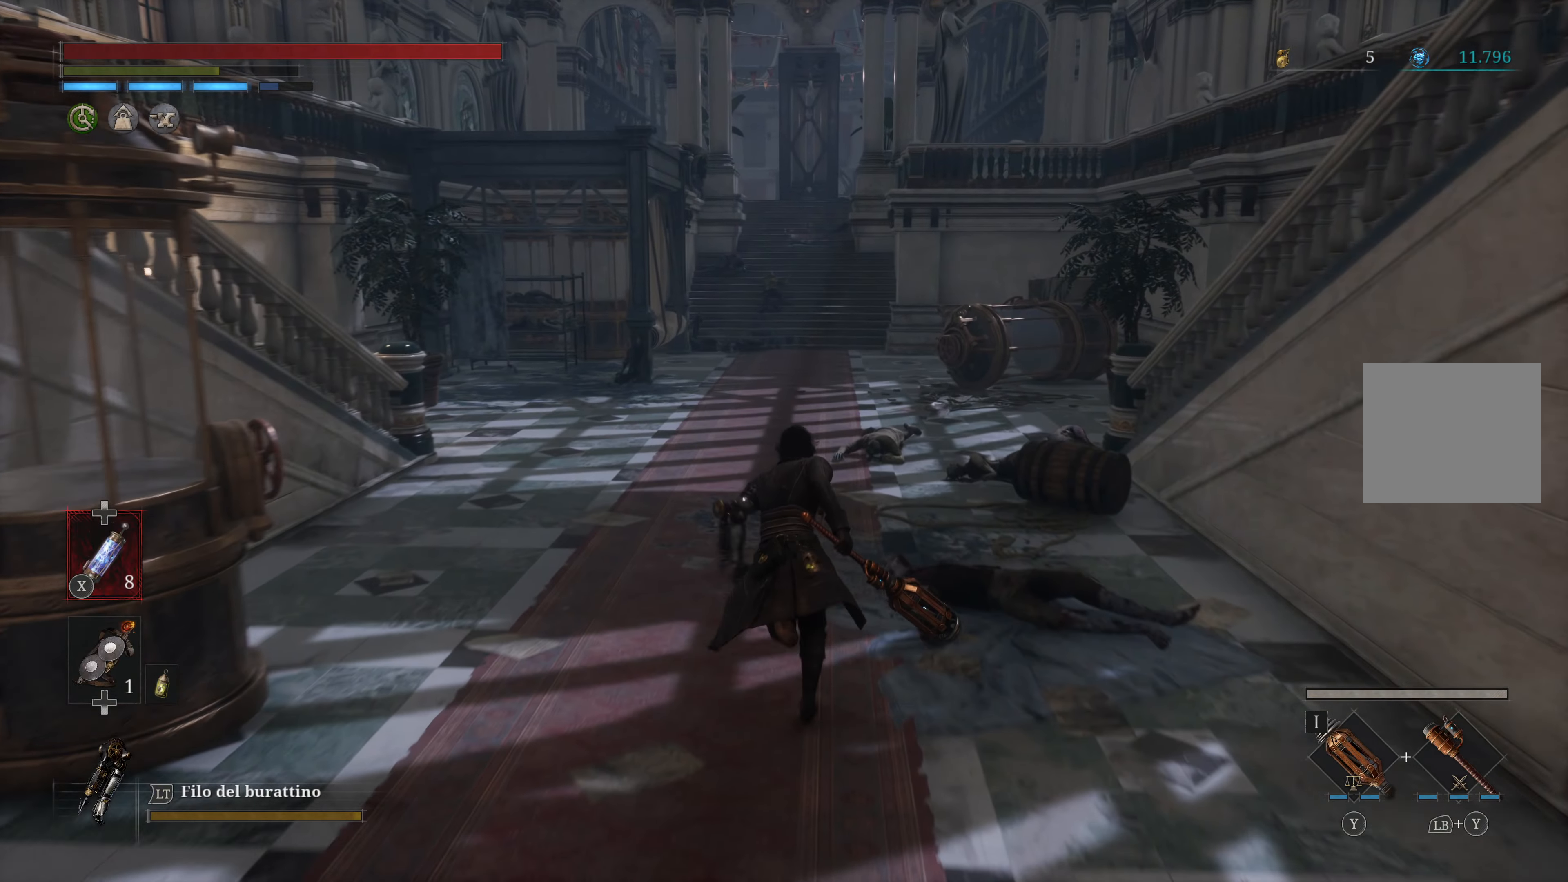
{"buttons": ["B"], "left_stick": "up", "right_stick": "center", "events": []}
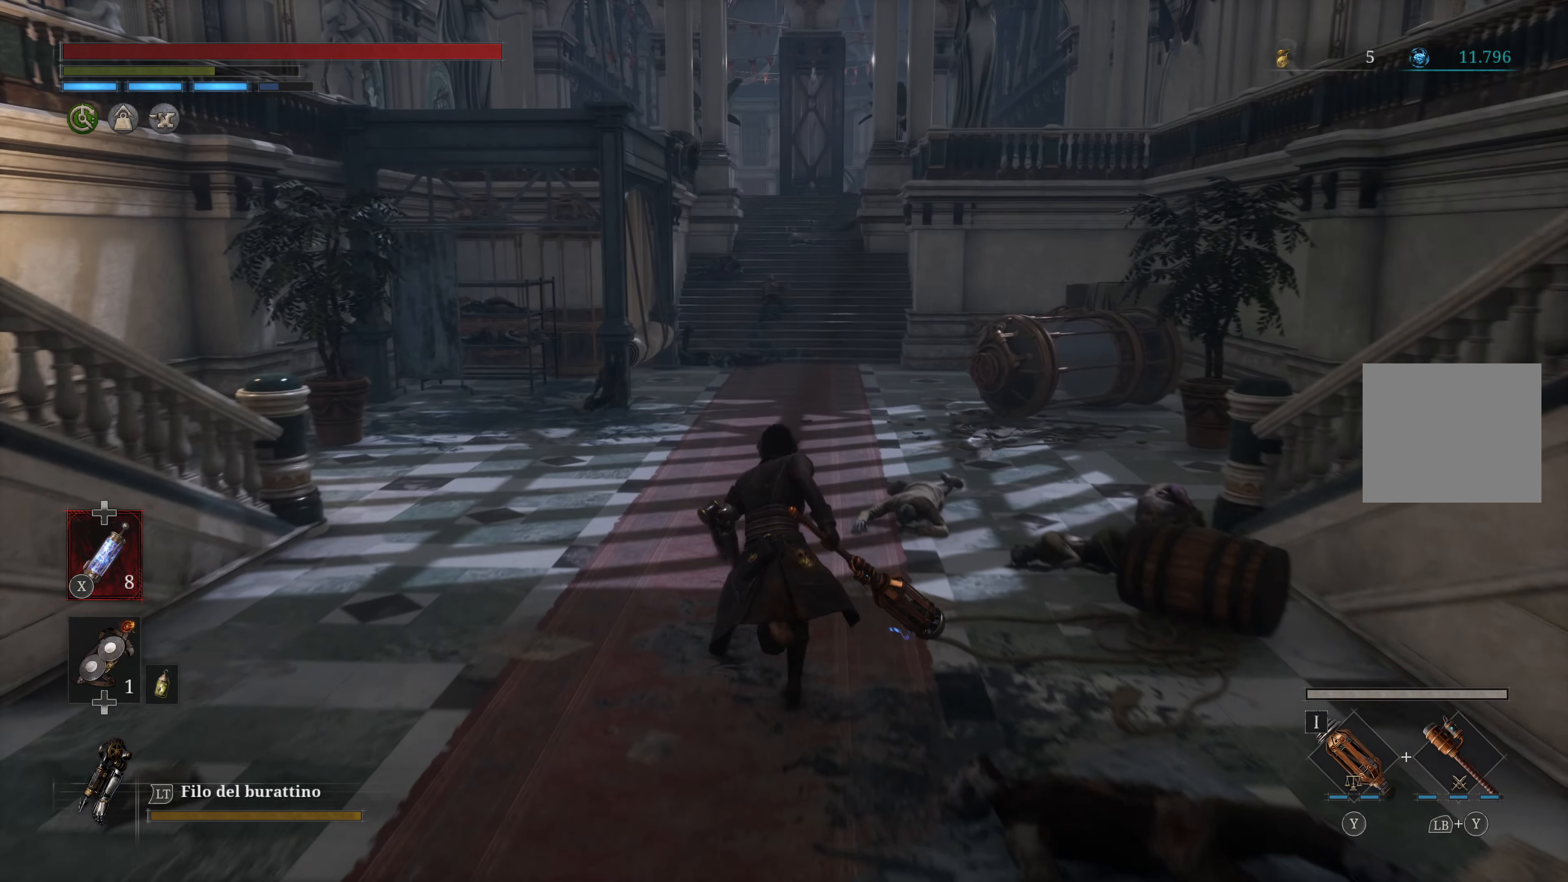
{"buttons": ["B"], "left_stick": "up", "right_stick": "center", "events": []}
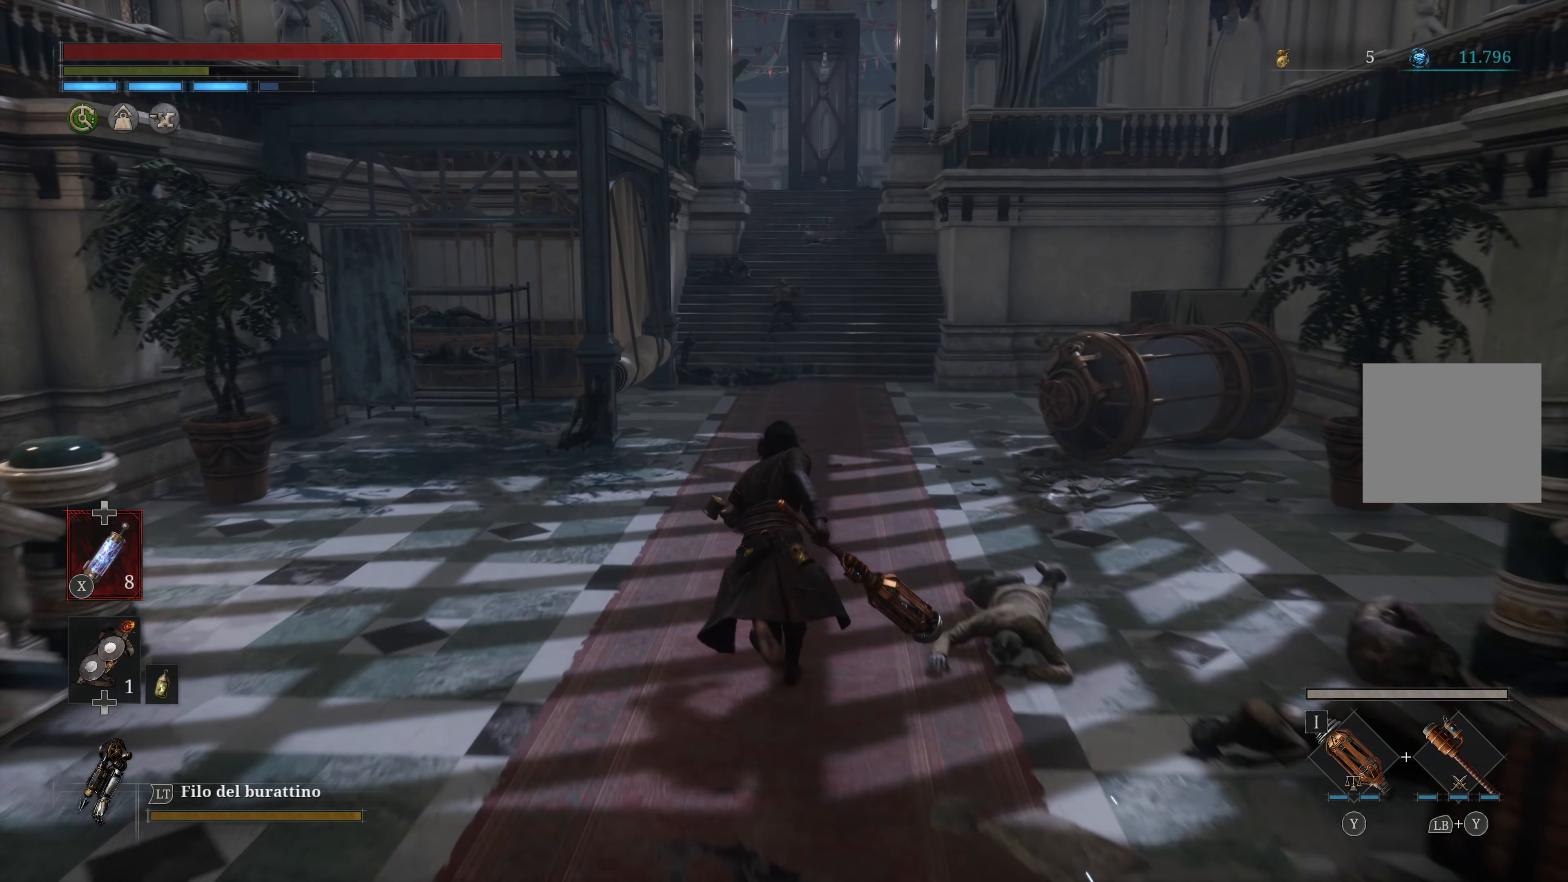
{"buttons": ["B"], "left_stick": "up", "right_stick": "center", "events": []}
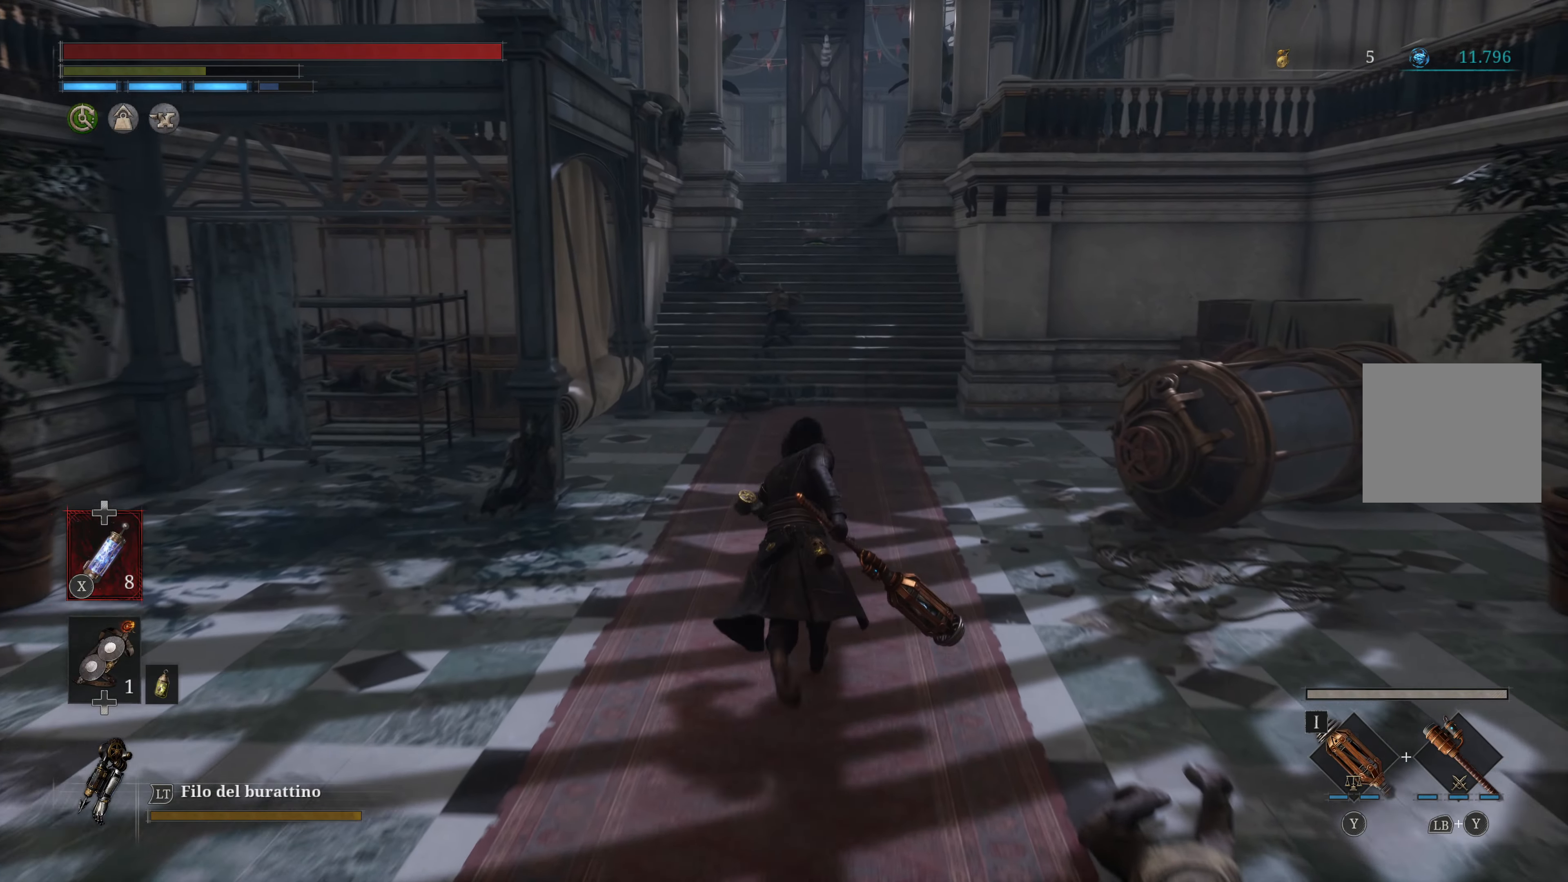
{"buttons": ["B"], "left_stick": "up", "right_stick": "center", "events": []}
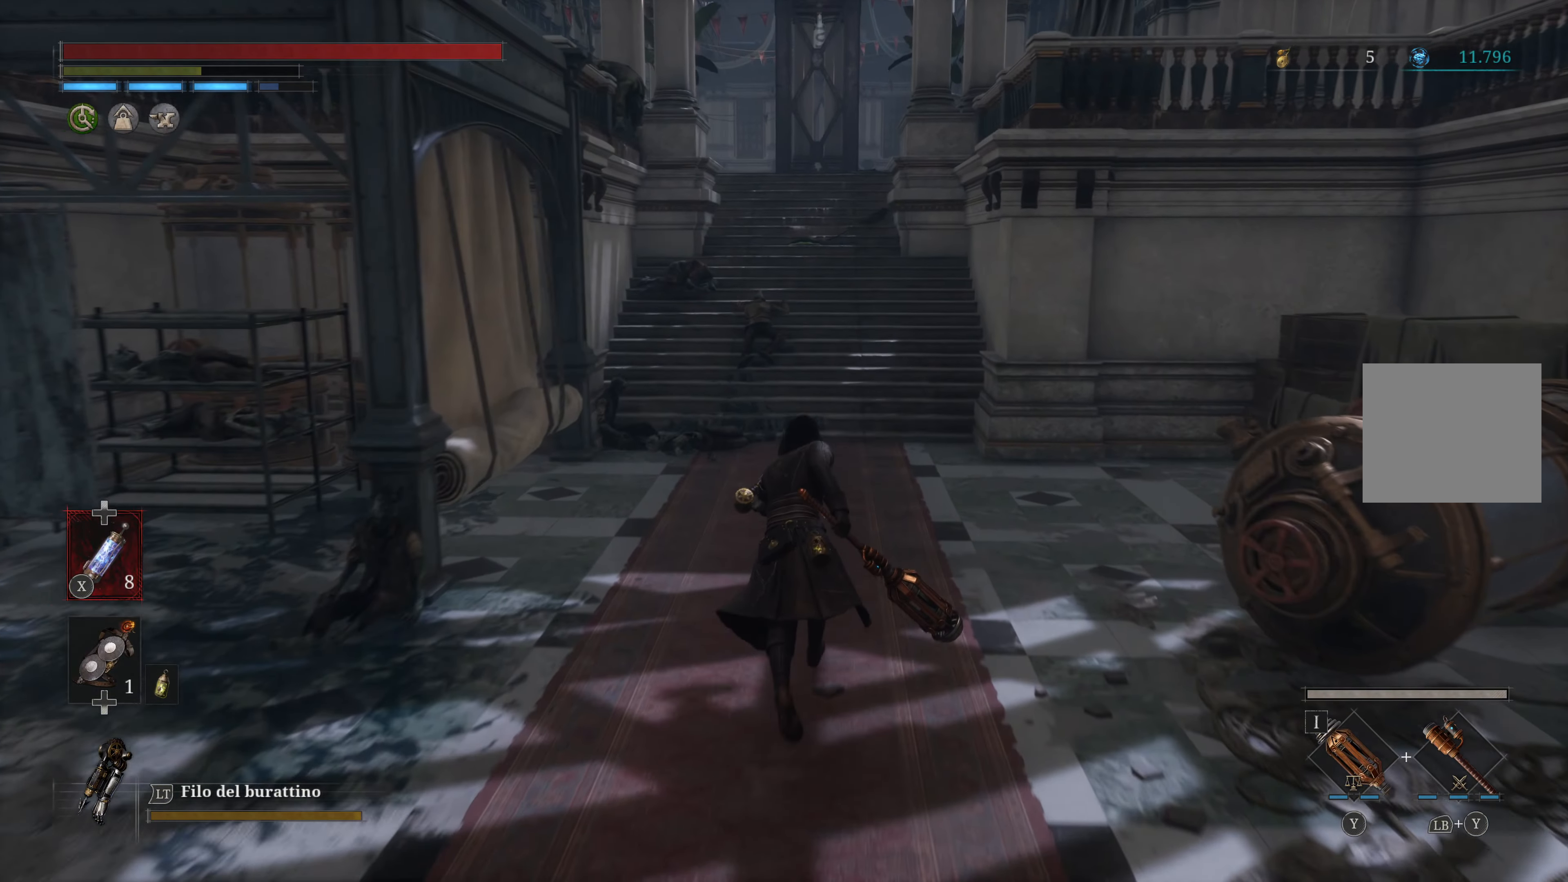
{"buttons": ["B"], "left_stick": "up", "right_stick": "center", "events": []}
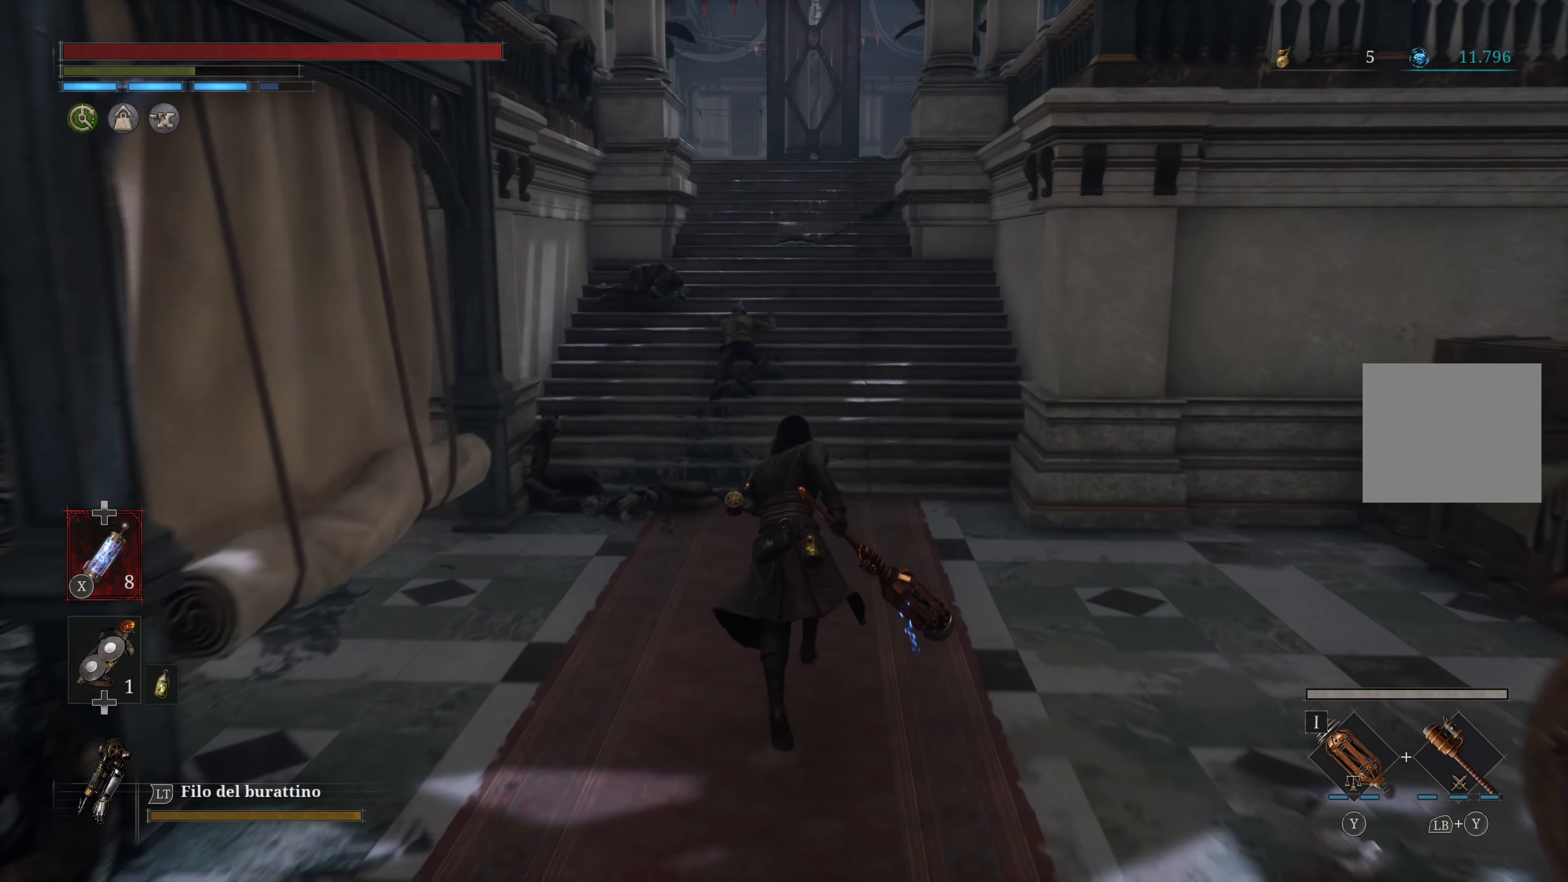
{"buttons": ["B"], "left_stick": "up", "right_stick": "center", "events": []}
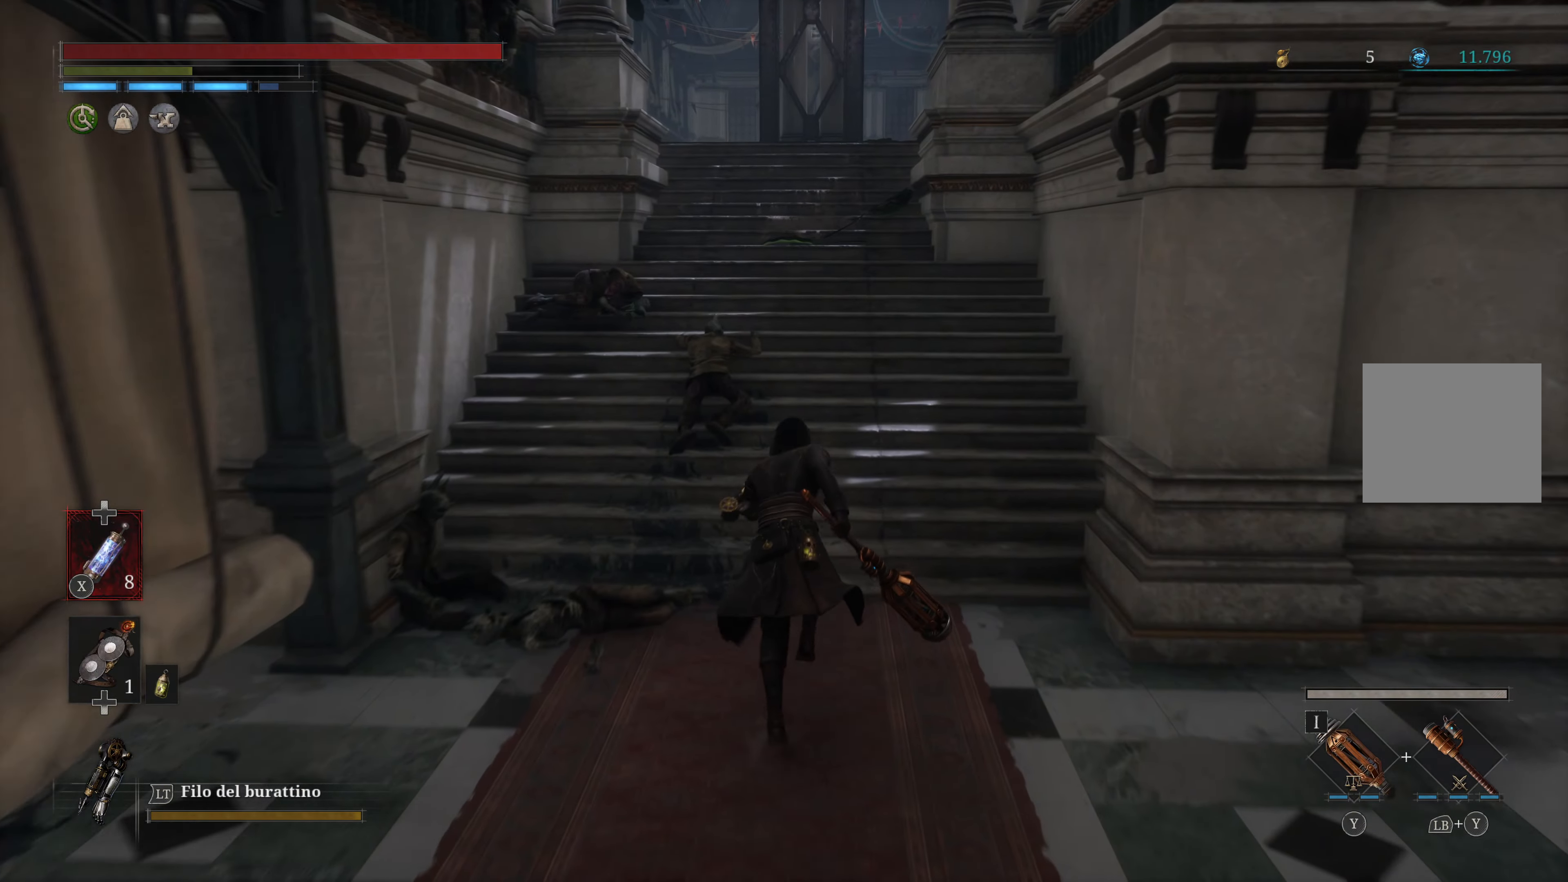
{"buttons": ["B"], "left_stick": "up", "right_stick": "center", "events": []}
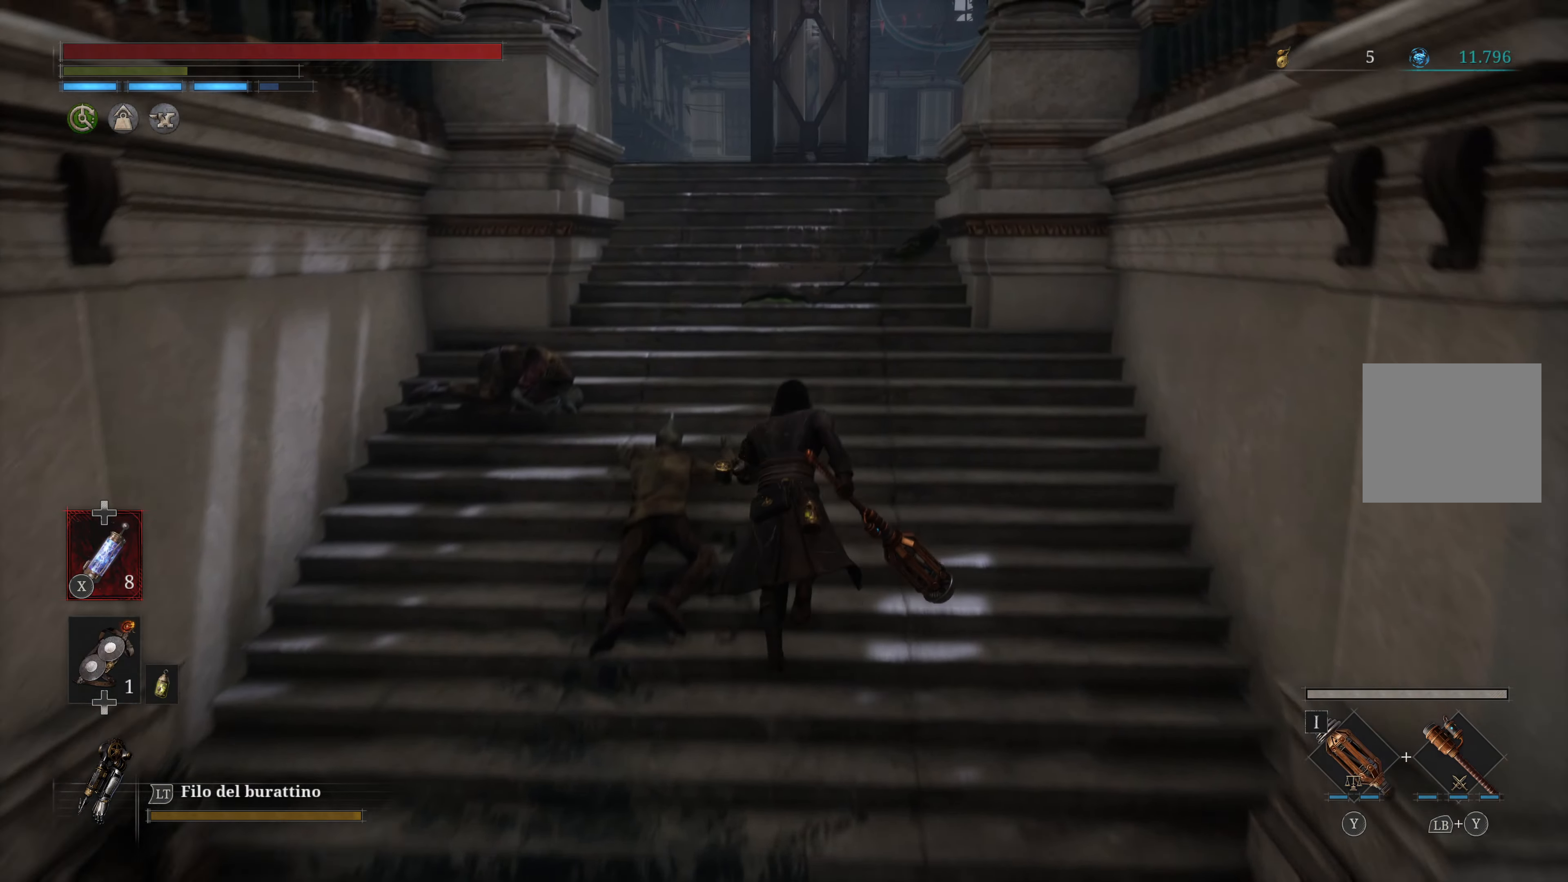
{"buttons": ["B"], "left_stick": "up", "right_stick": "center", "events": []}
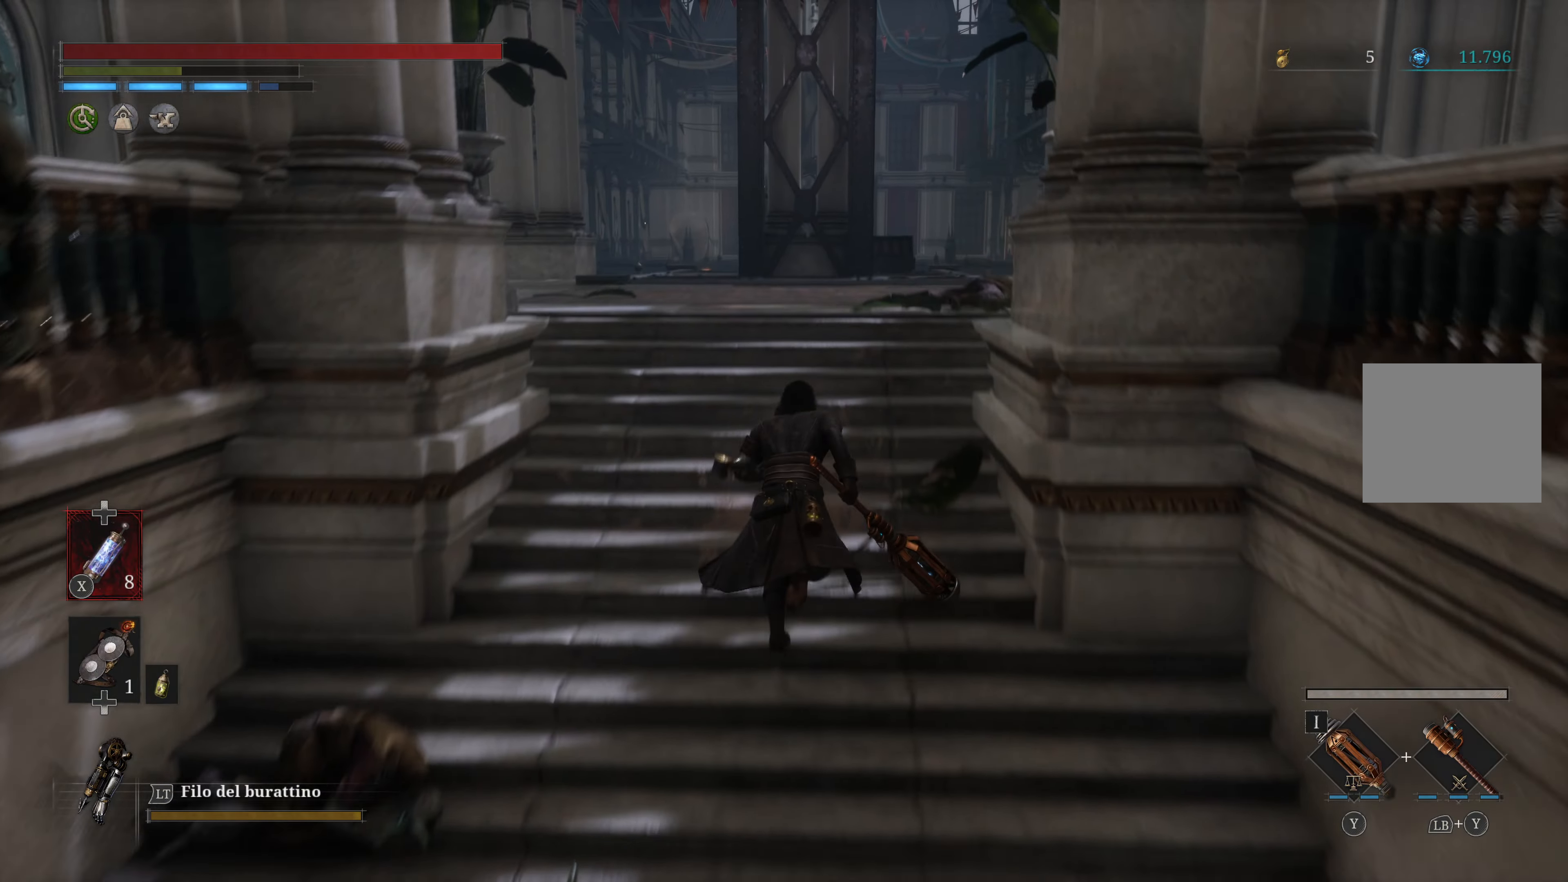
{"buttons": [], "left_stick": "up", "right_stick": "right", "events": [[100, "B", "up"], [316, "right_stick", "right"]]}
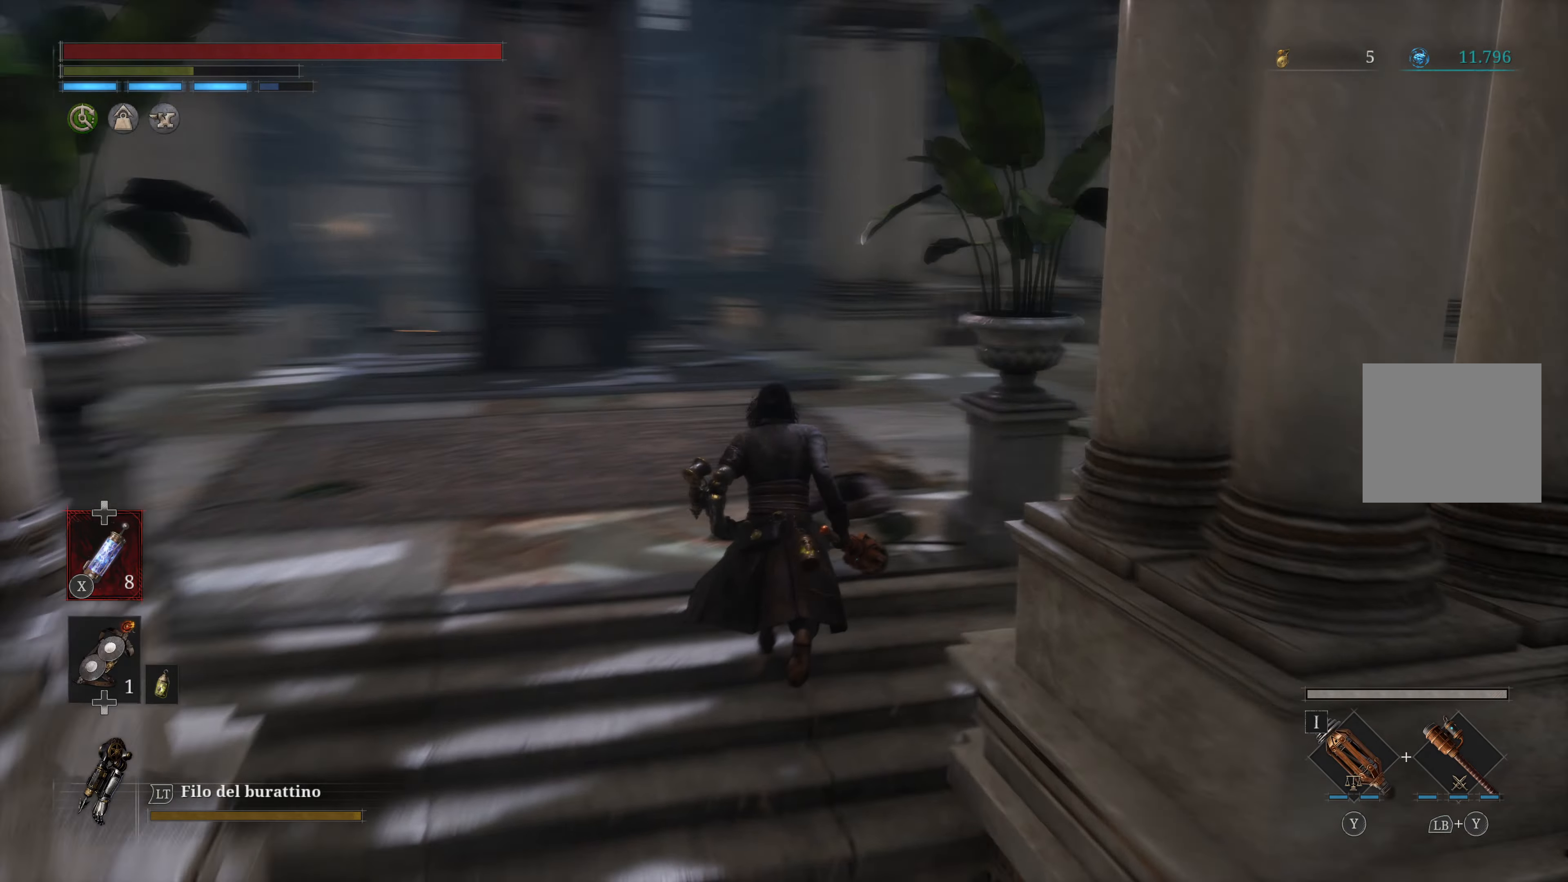
{"buttons": [], "left_stick": "up-left", "right_stick": "center", "events": [[266, "left_stick", "up-left"], [333, "right_stick", "center"]]}
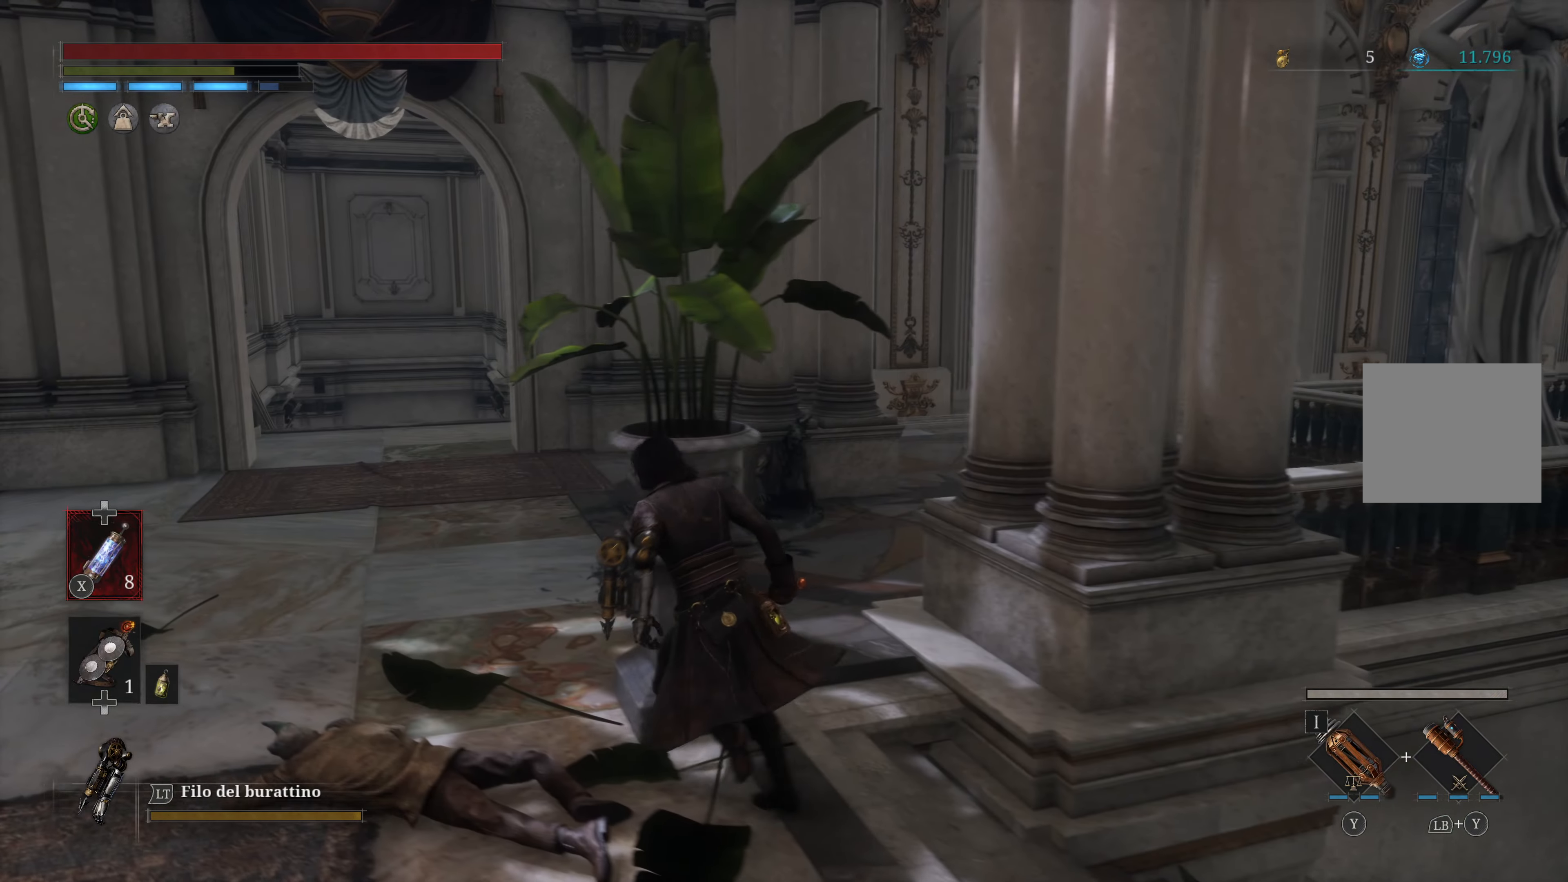
{"buttons": ["B"], "left_stick": "up", "right_stick": "center", "events": [[116, "B", "down"], [466, "left_stick", "up"]]}
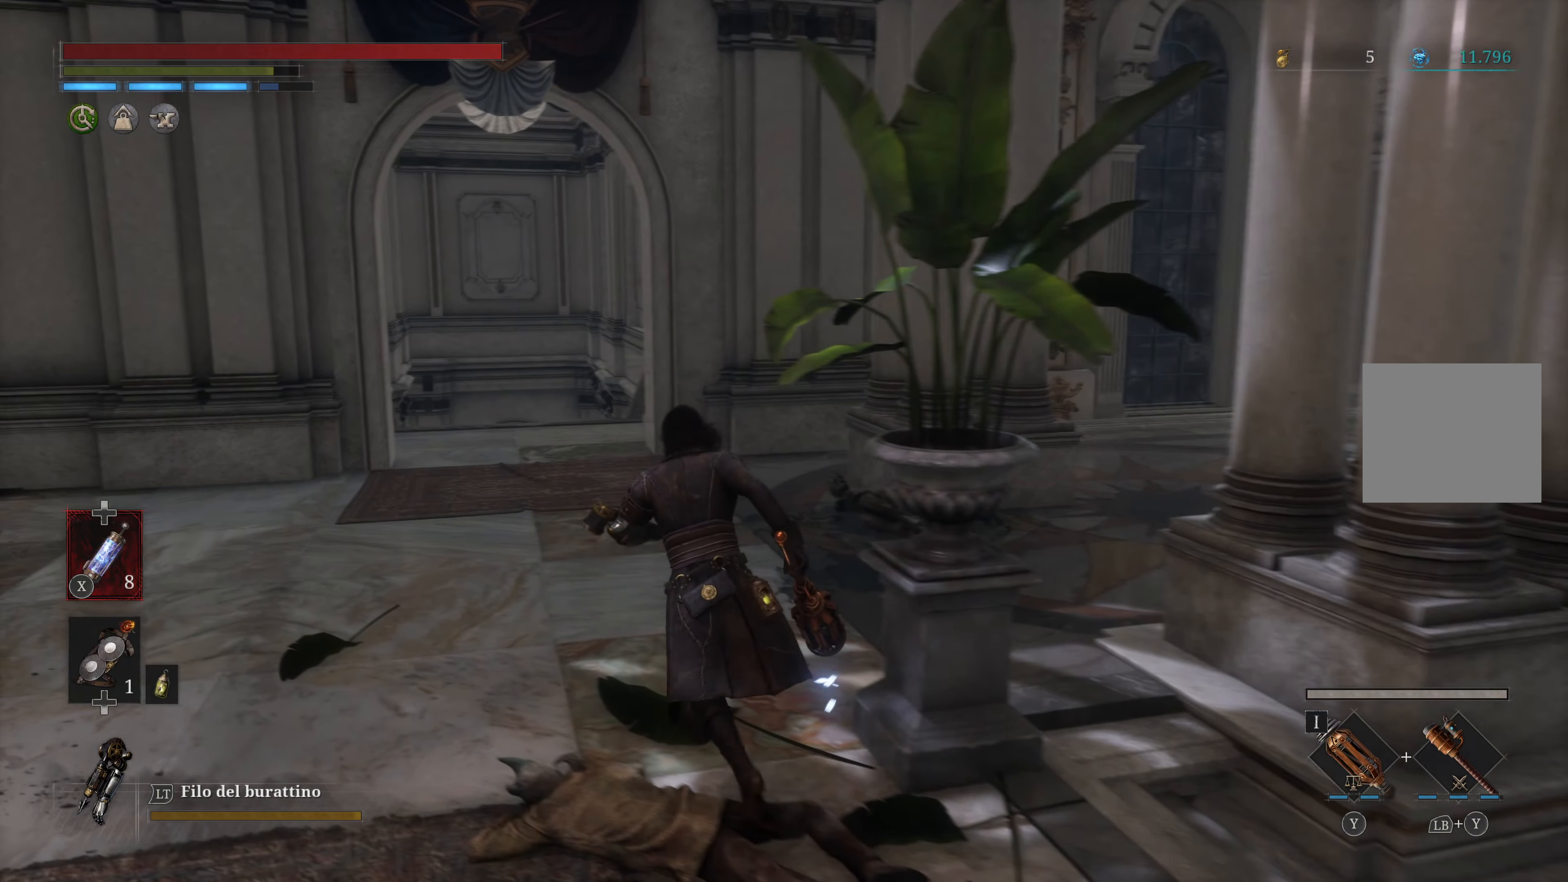
{"buttons": ["B"], "left_stick": "up", "right_stick": "center", "events": []}
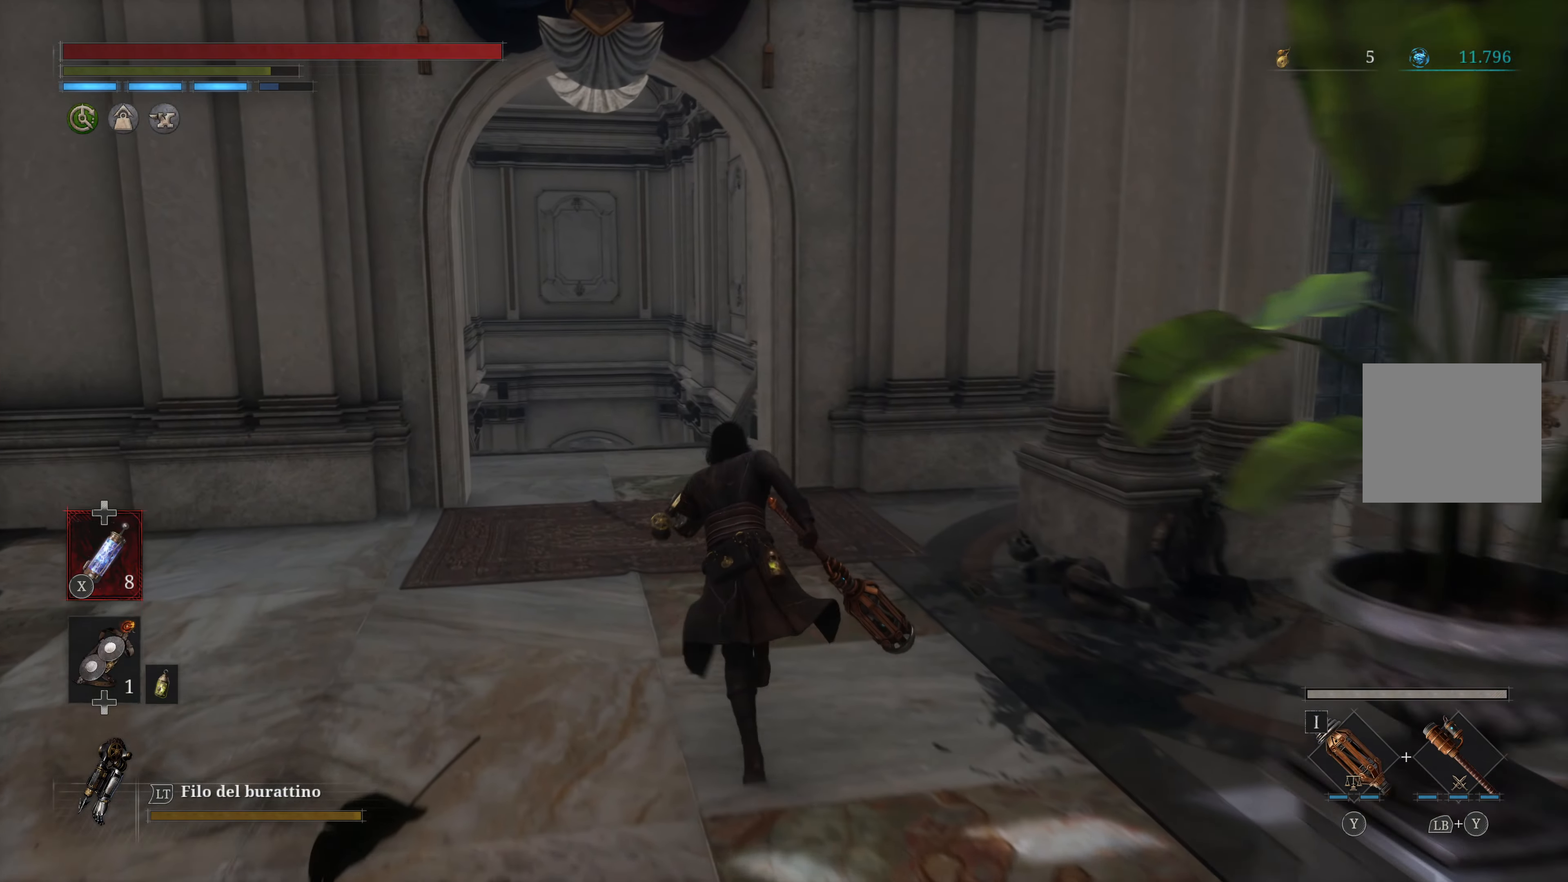
{"buttons": ["B"], "left_stick": "up", "right_stick": "center", "events": []}
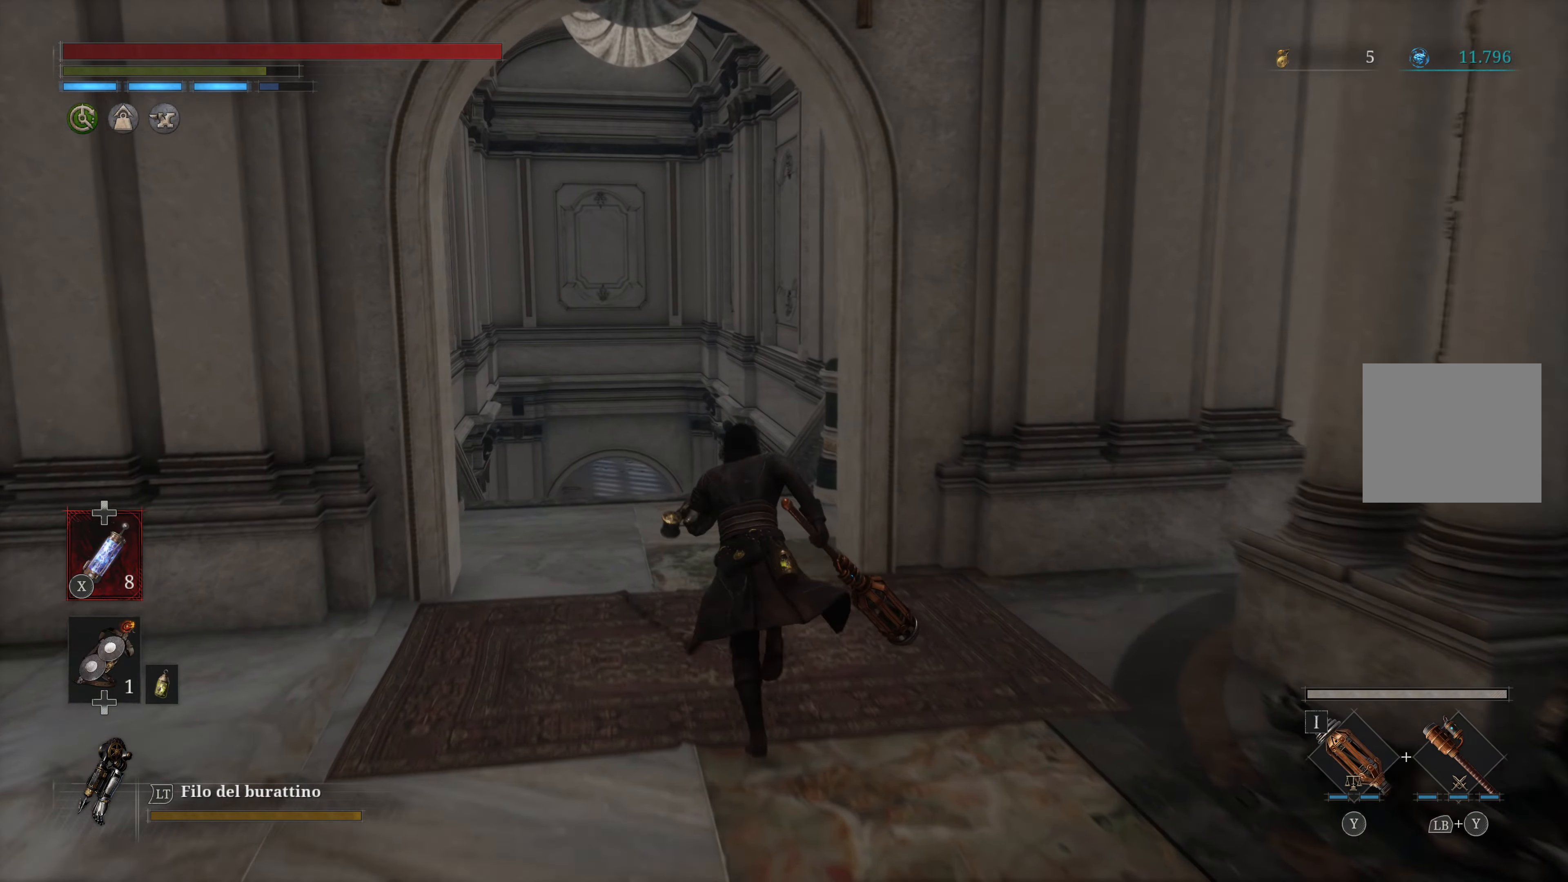
{"buttons": ["B"], "left_stick": "up", "right_stick": "center", "events": []}
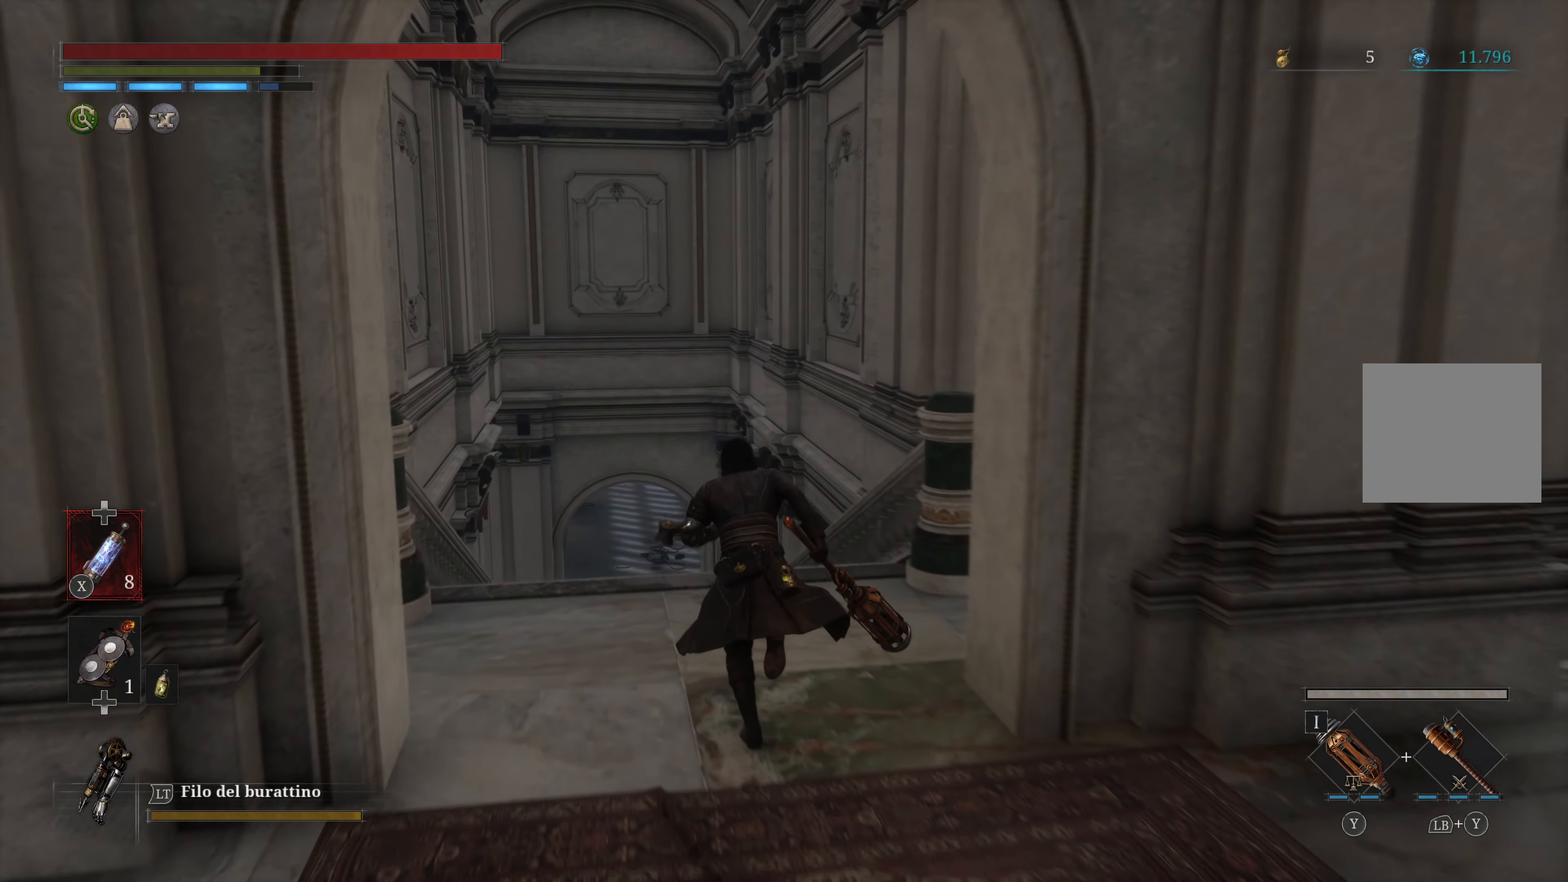
{"buttons": ["B"], "left_stick": "up", "right_stick": "center", "events": []}
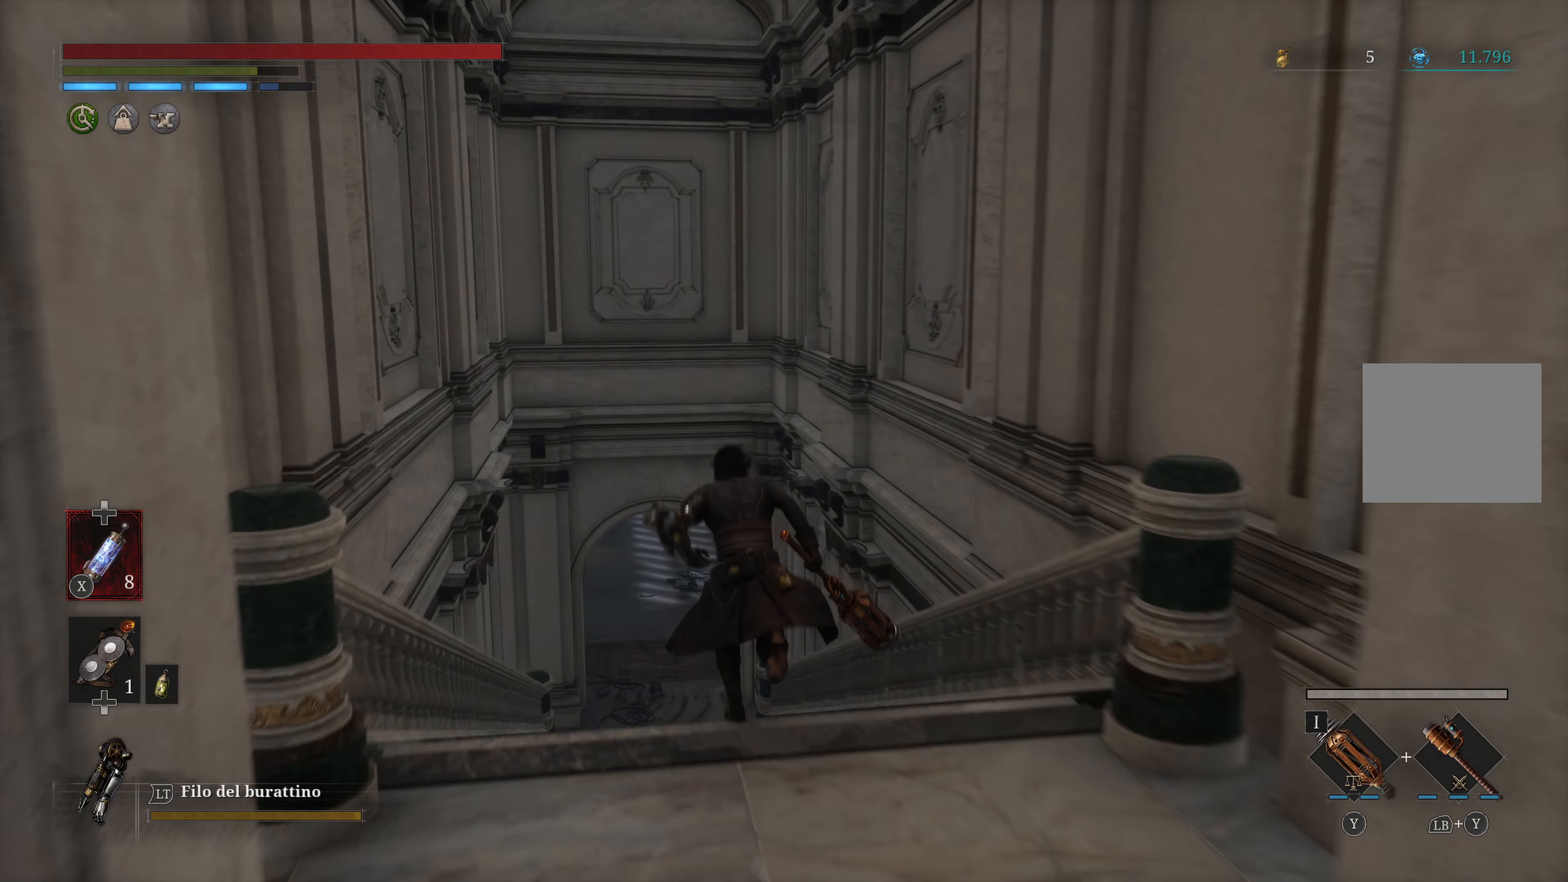
{"buttons": ["B"], "left_stick": "up", "right_stick": "center", "events": []}
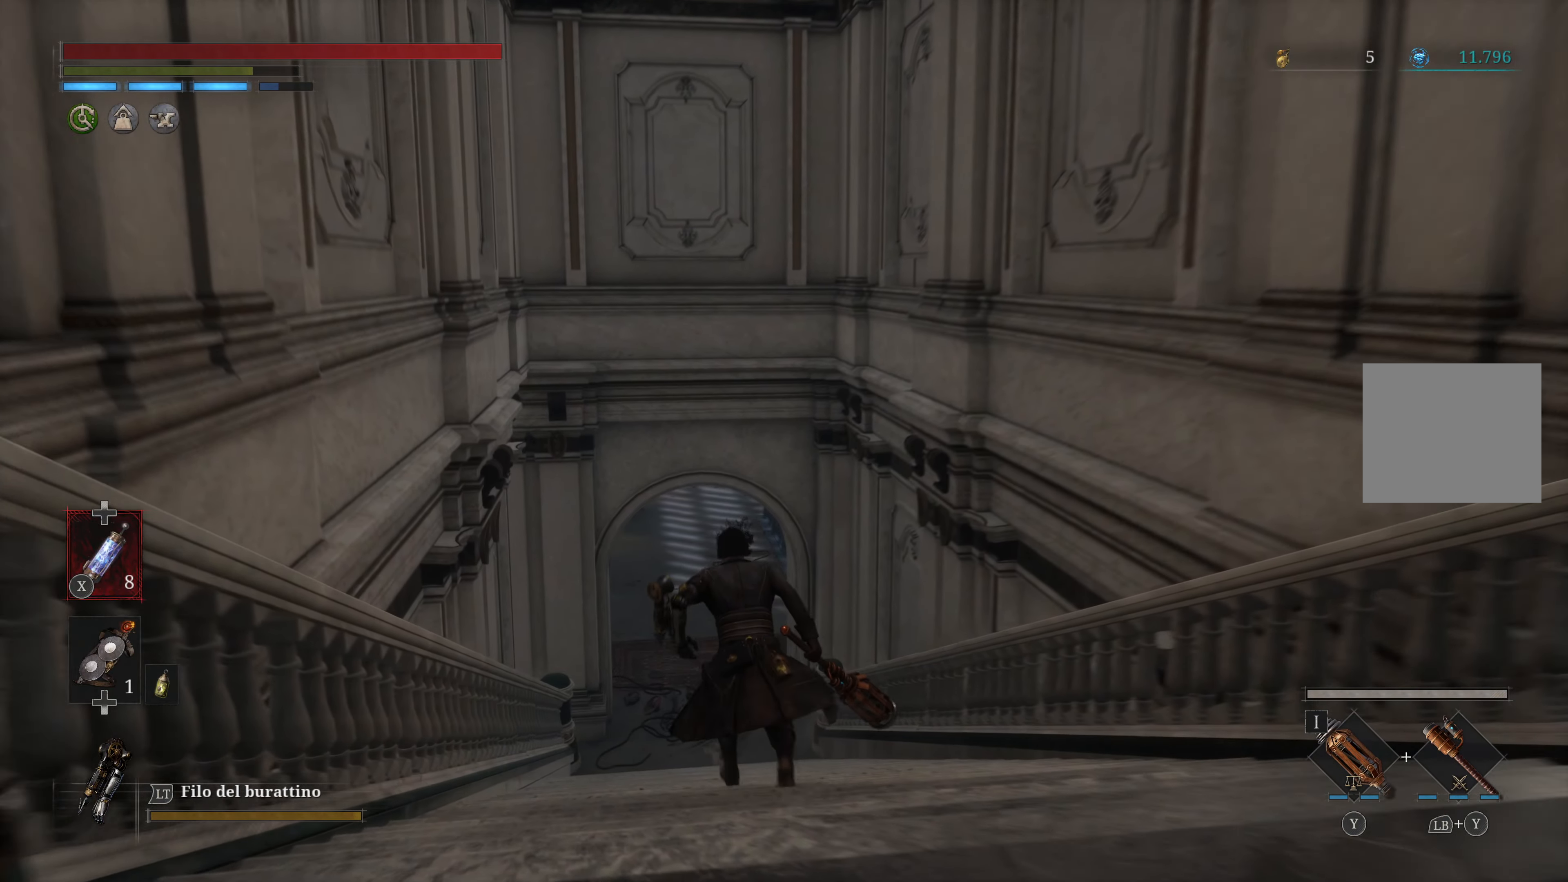
{"buttons": ["B"], "left_stick": "up", "right_stick": "center", "events": []}
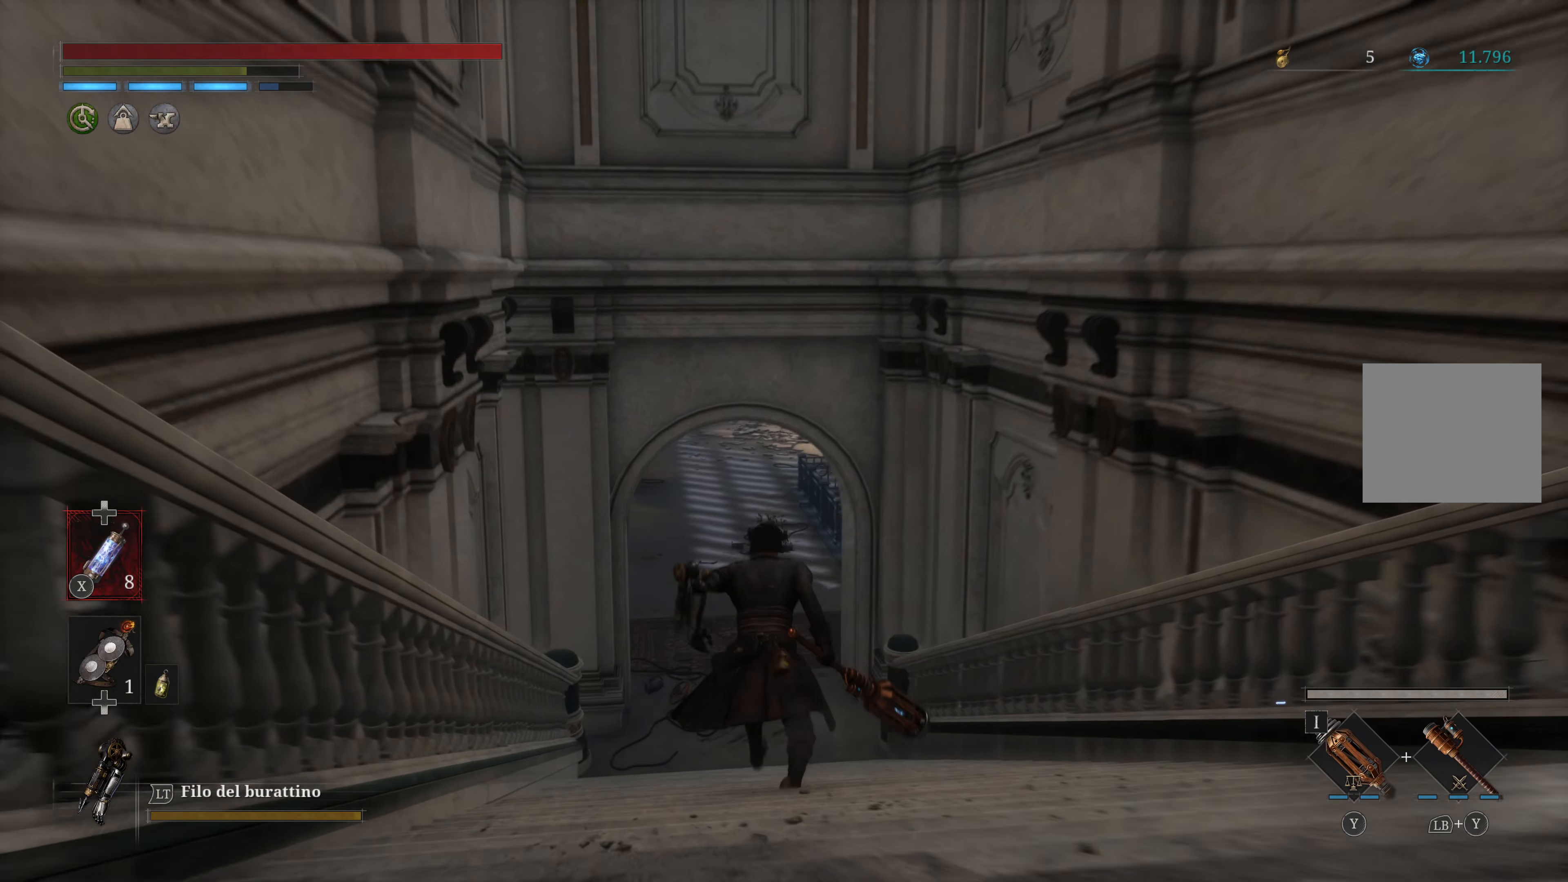
{"buttons": ["B"], "left_stick": "up", "right_stick": "center", "events": []}
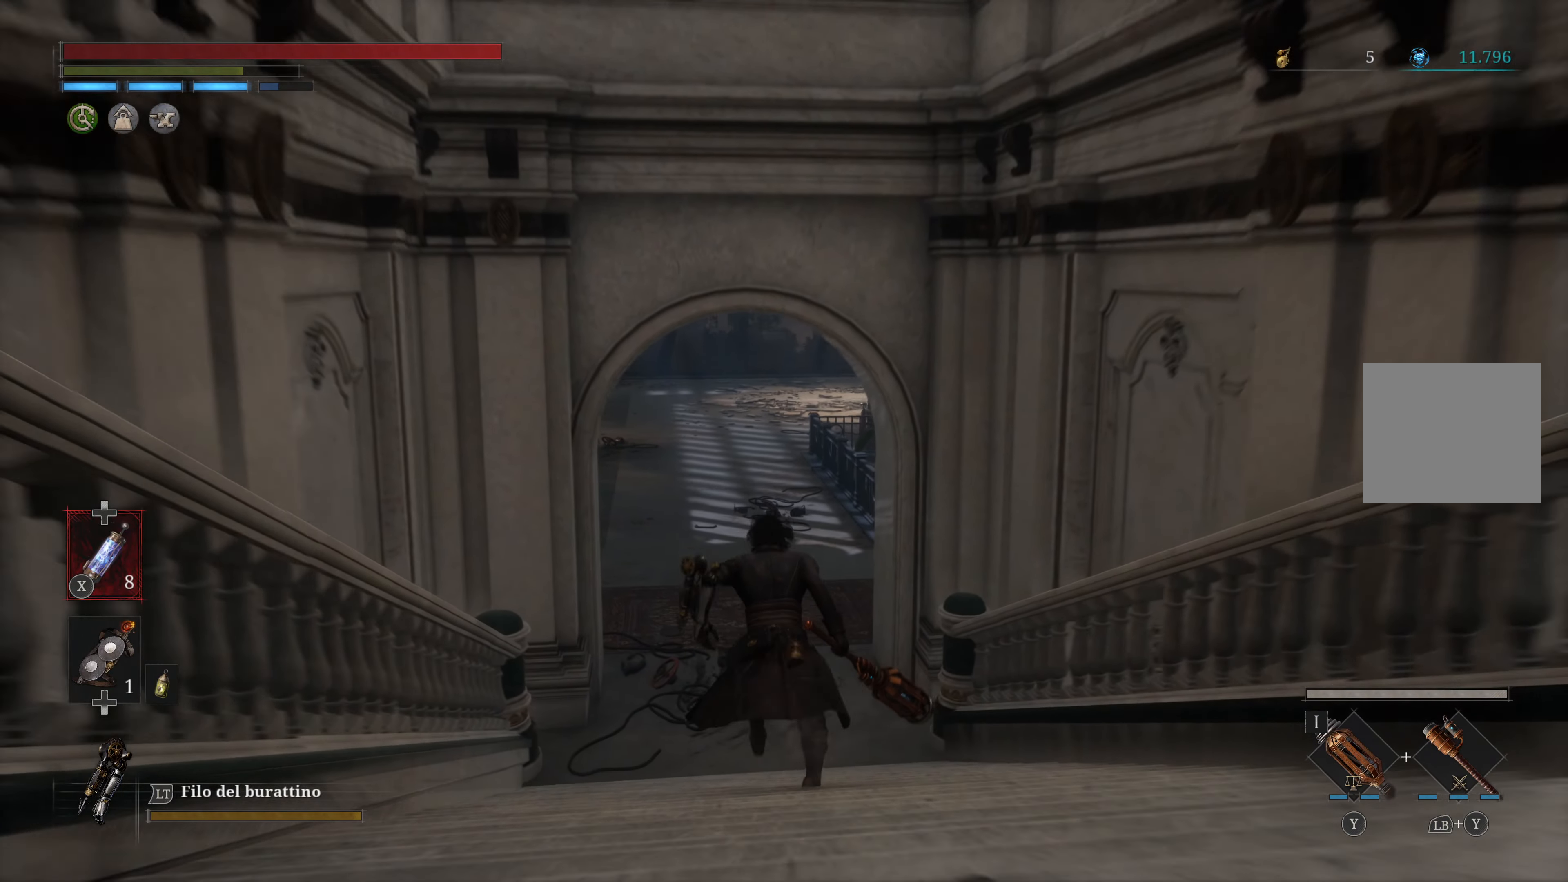
{"buttons": ["B"], "left_stick": "up", "right_stick": "center", "events": []}
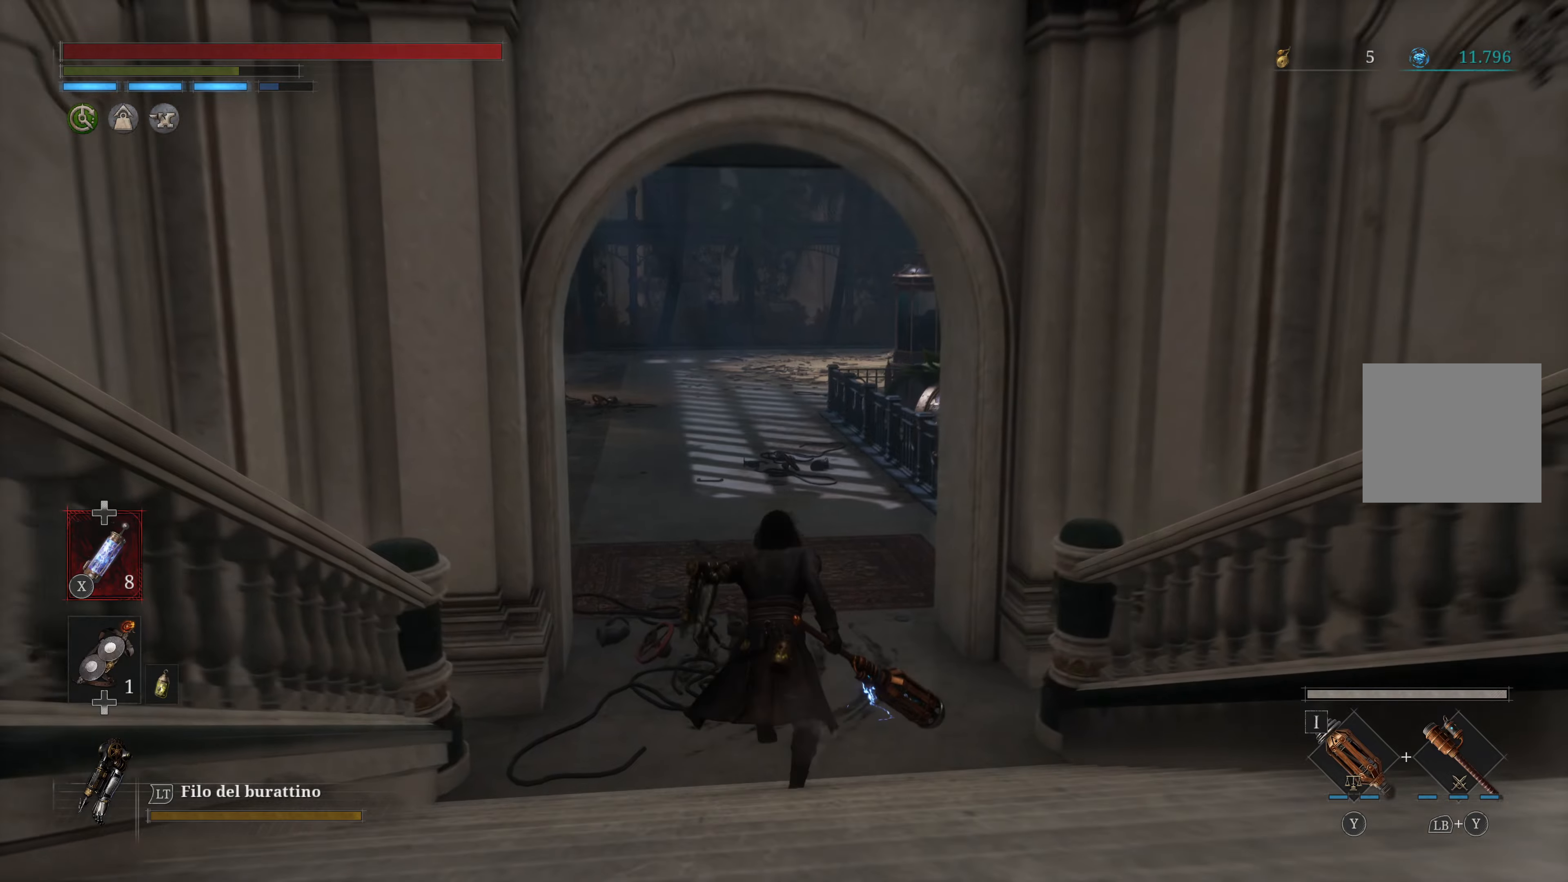
{"buttons": ["B"], "left_stick": "up", "right_stick": "center", "events": []}
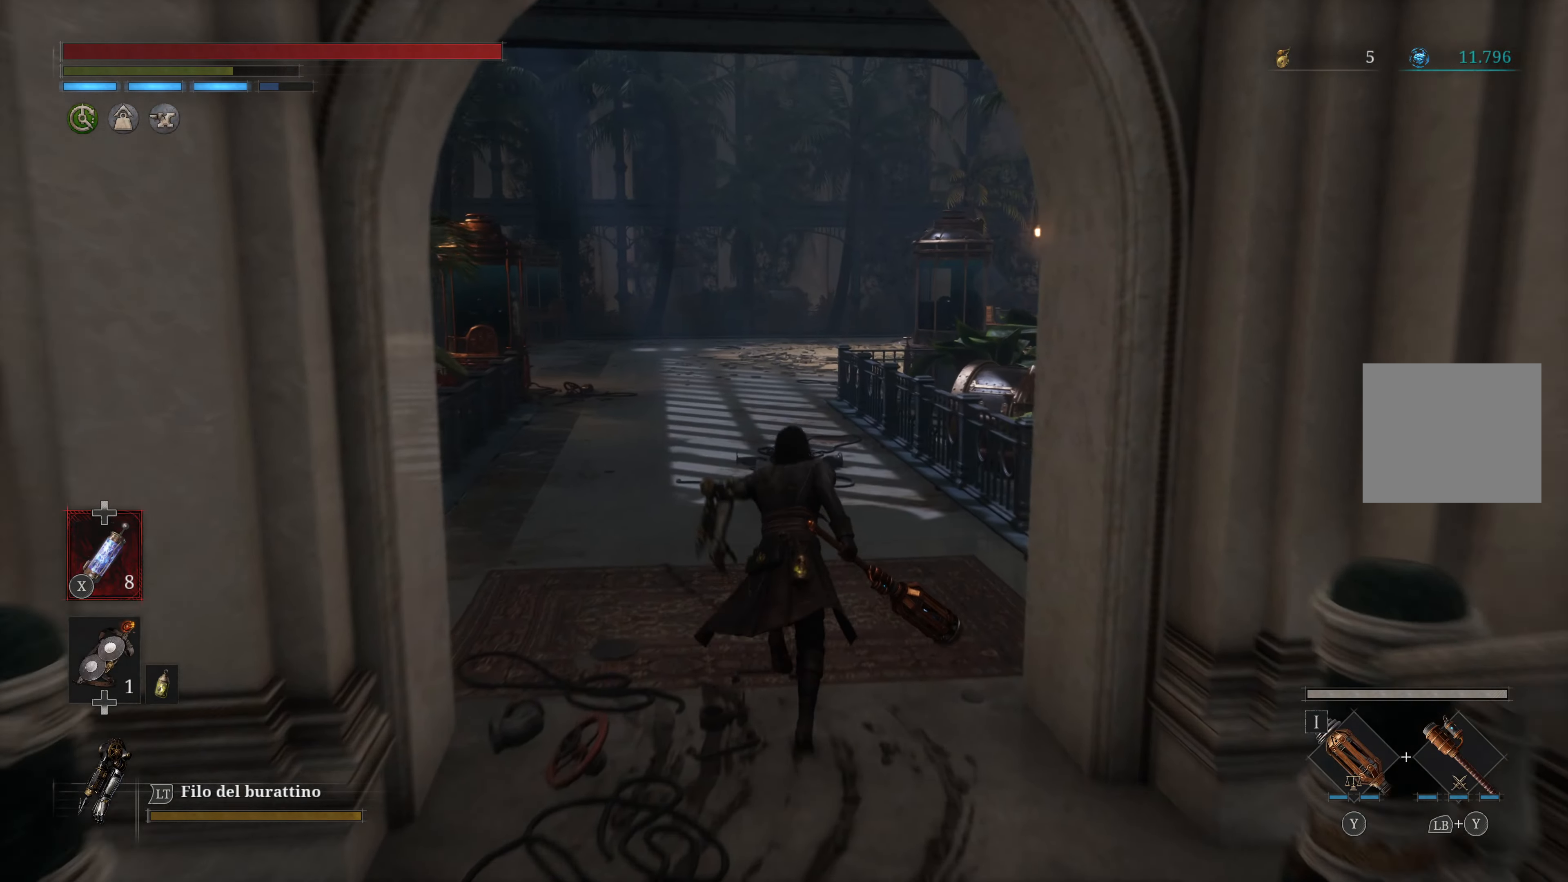
{"buttons": ["B"], "left_stick": "up", "right_stick": "center", "events": []}
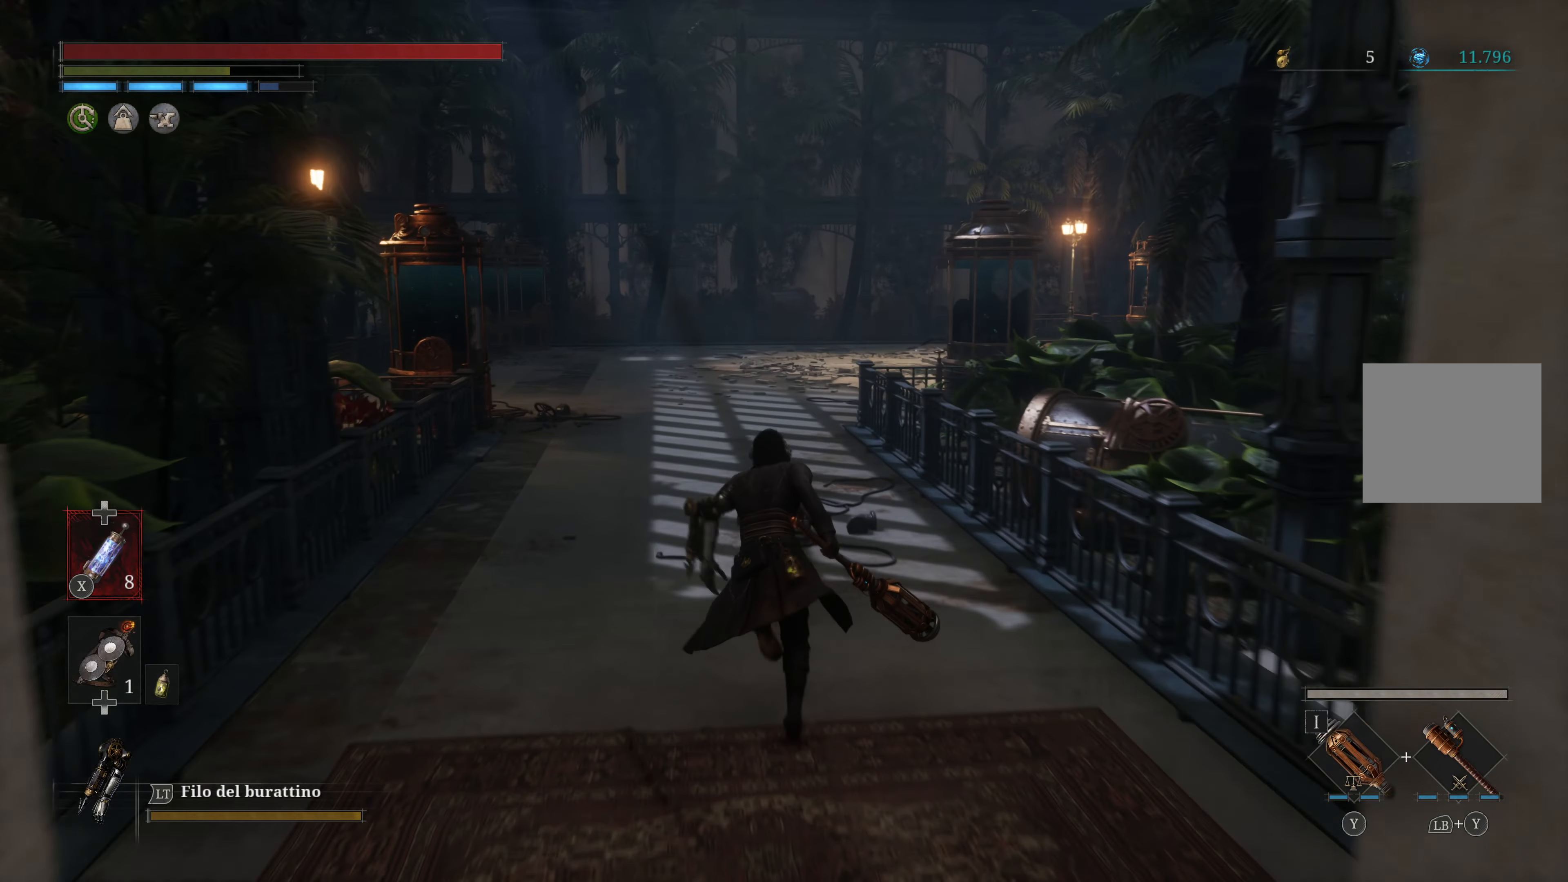
{"buttons": ["B"], "left_stick": "up", "right_stick": "center", "events": []}
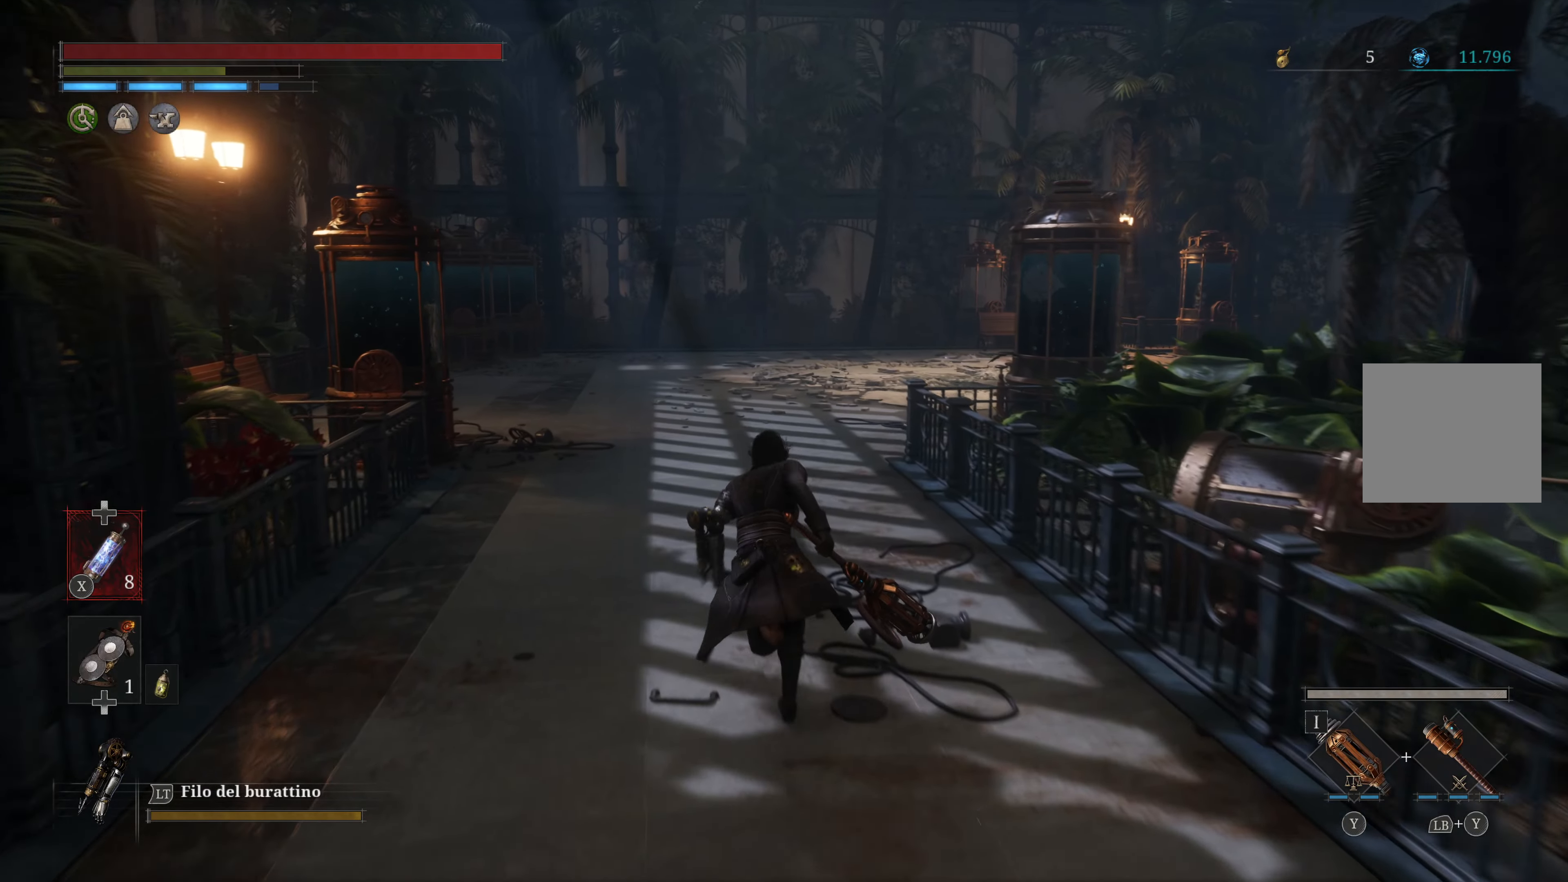
{"buttons": ["B"], "left_stick": "up", "right_stick": "center", "events": []}
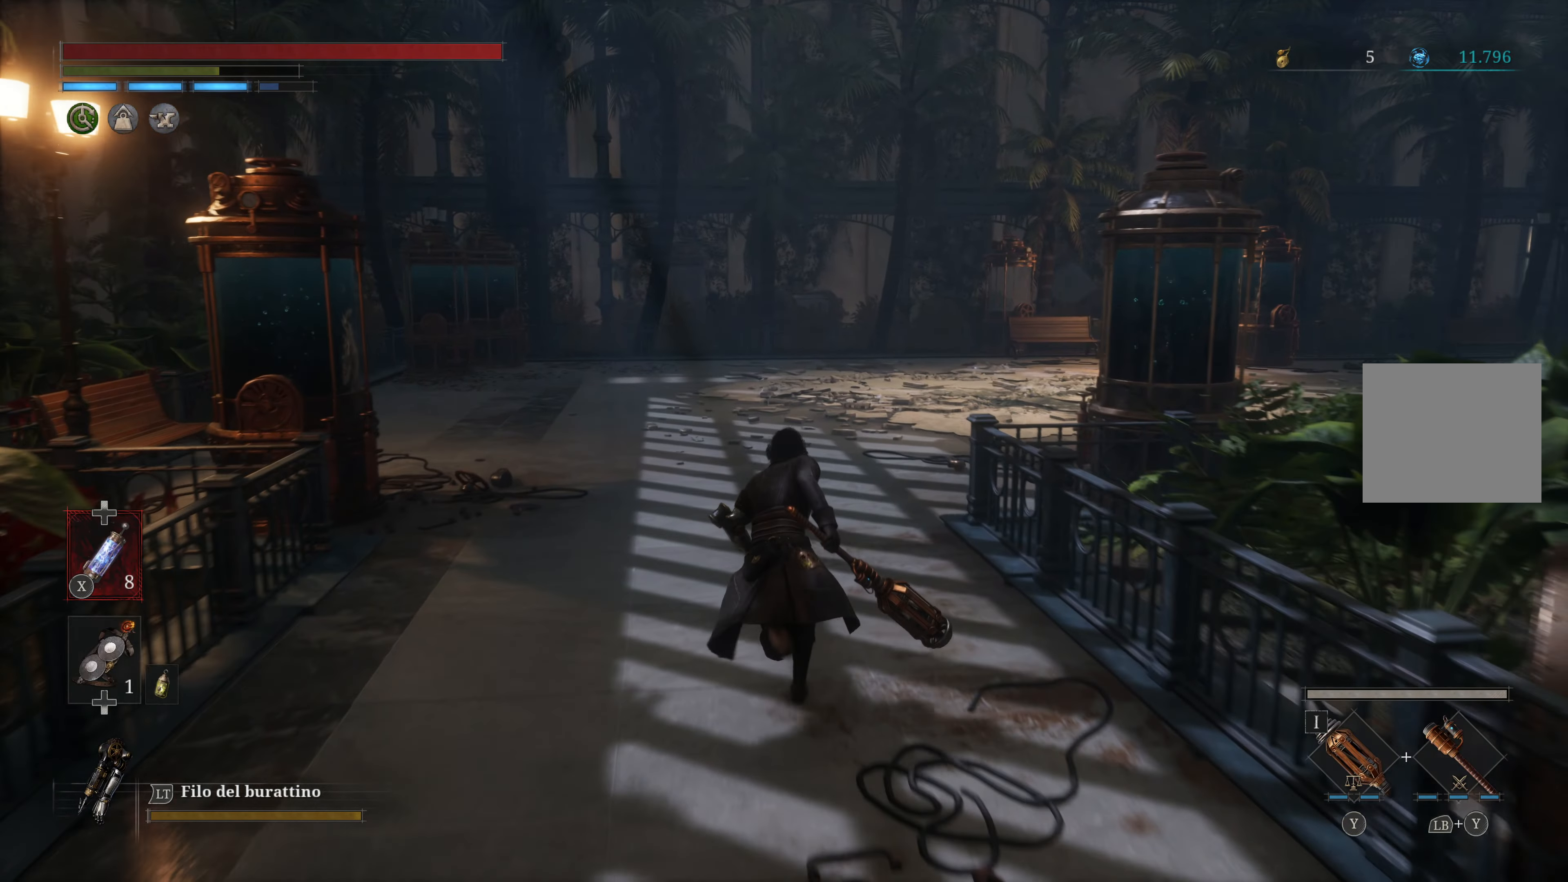
{"buttons": ["B"], "left_stick": "up", "right_stick": "center", "events": []}
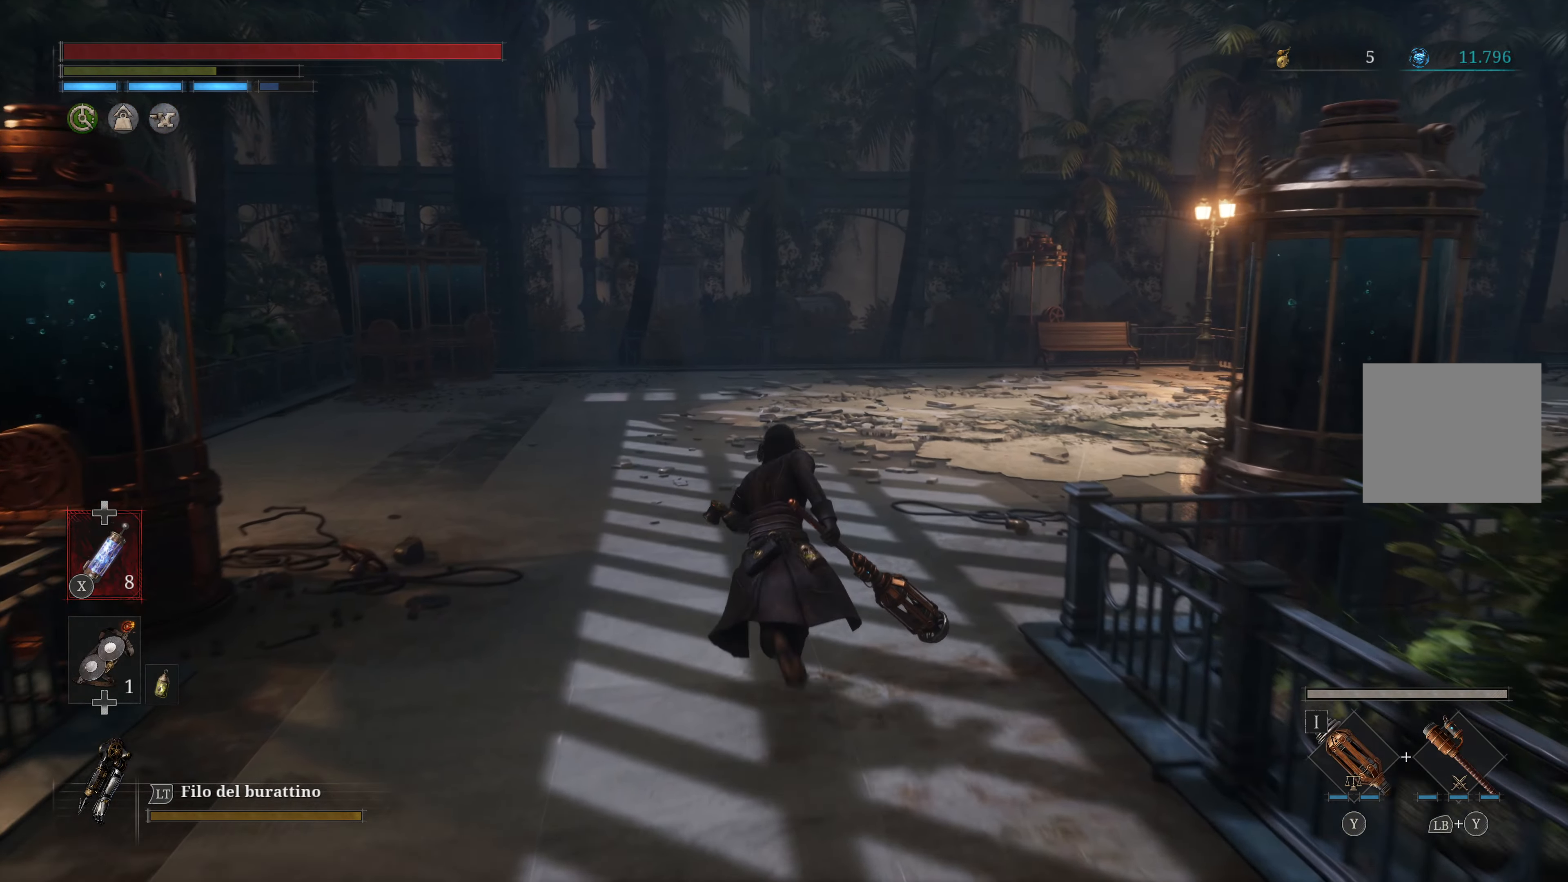
{"buttons": [], "left_stick": "up", "right_stick": "center", "events": [[333, "B", "up"]]}